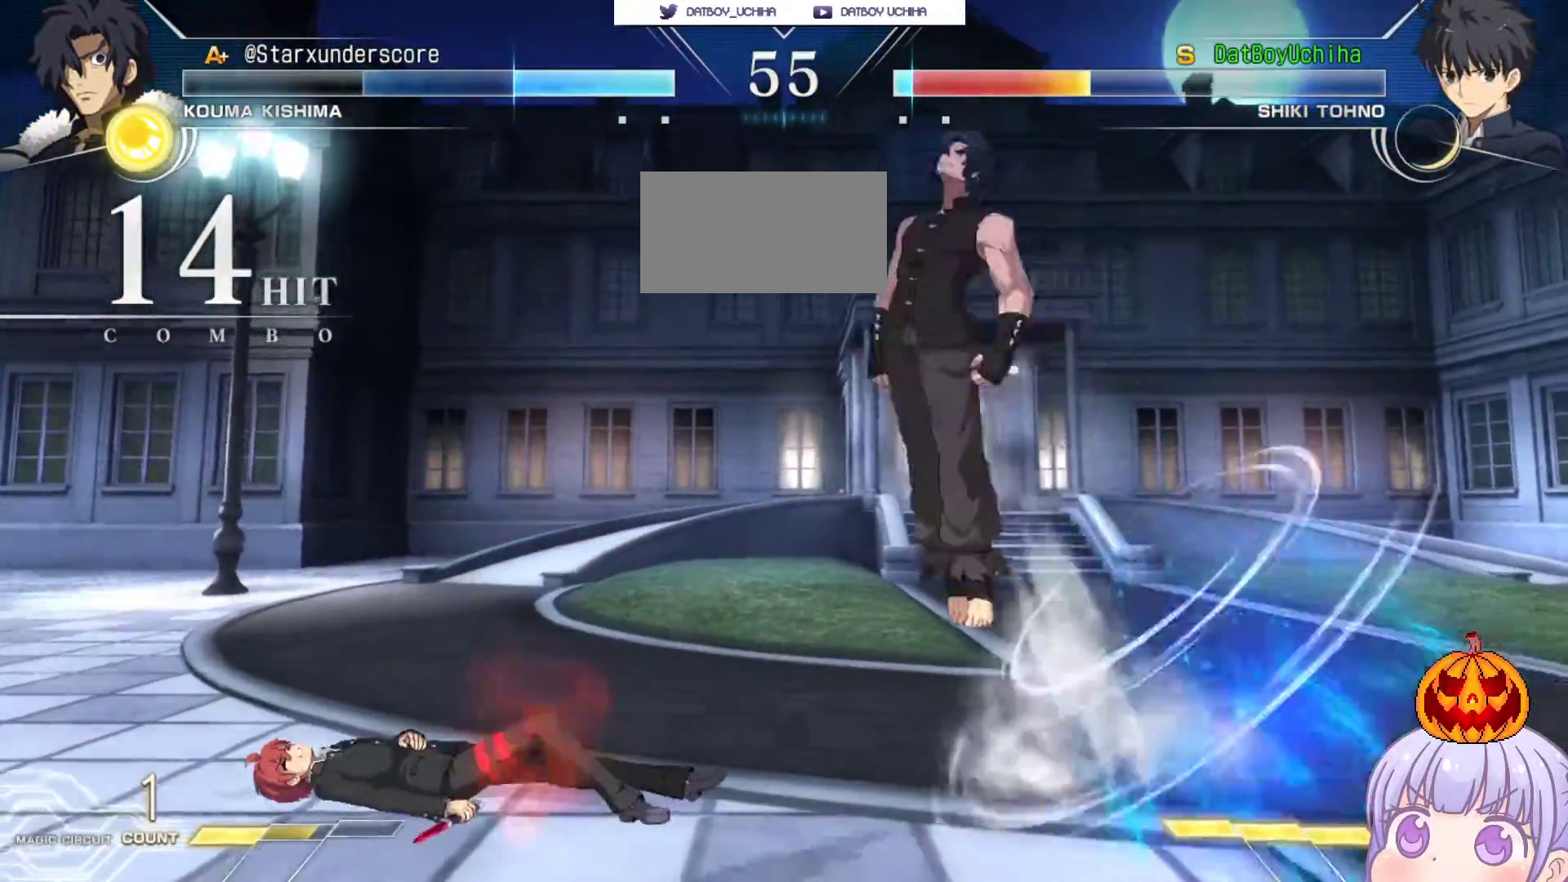
Gameplay with a controller (arcade stick); each line is a JSON object with the inputs held at the frame after it. "events" lists button and stick changes between this image and that frame as [ms after this image, input, new state], when the widget could be followed in between. Not read: L3 R3.
{"buttons": [], "left_stick": "right", "events": [[250, "SQUARE", "up"], [450, "left_stick", "right"]]}
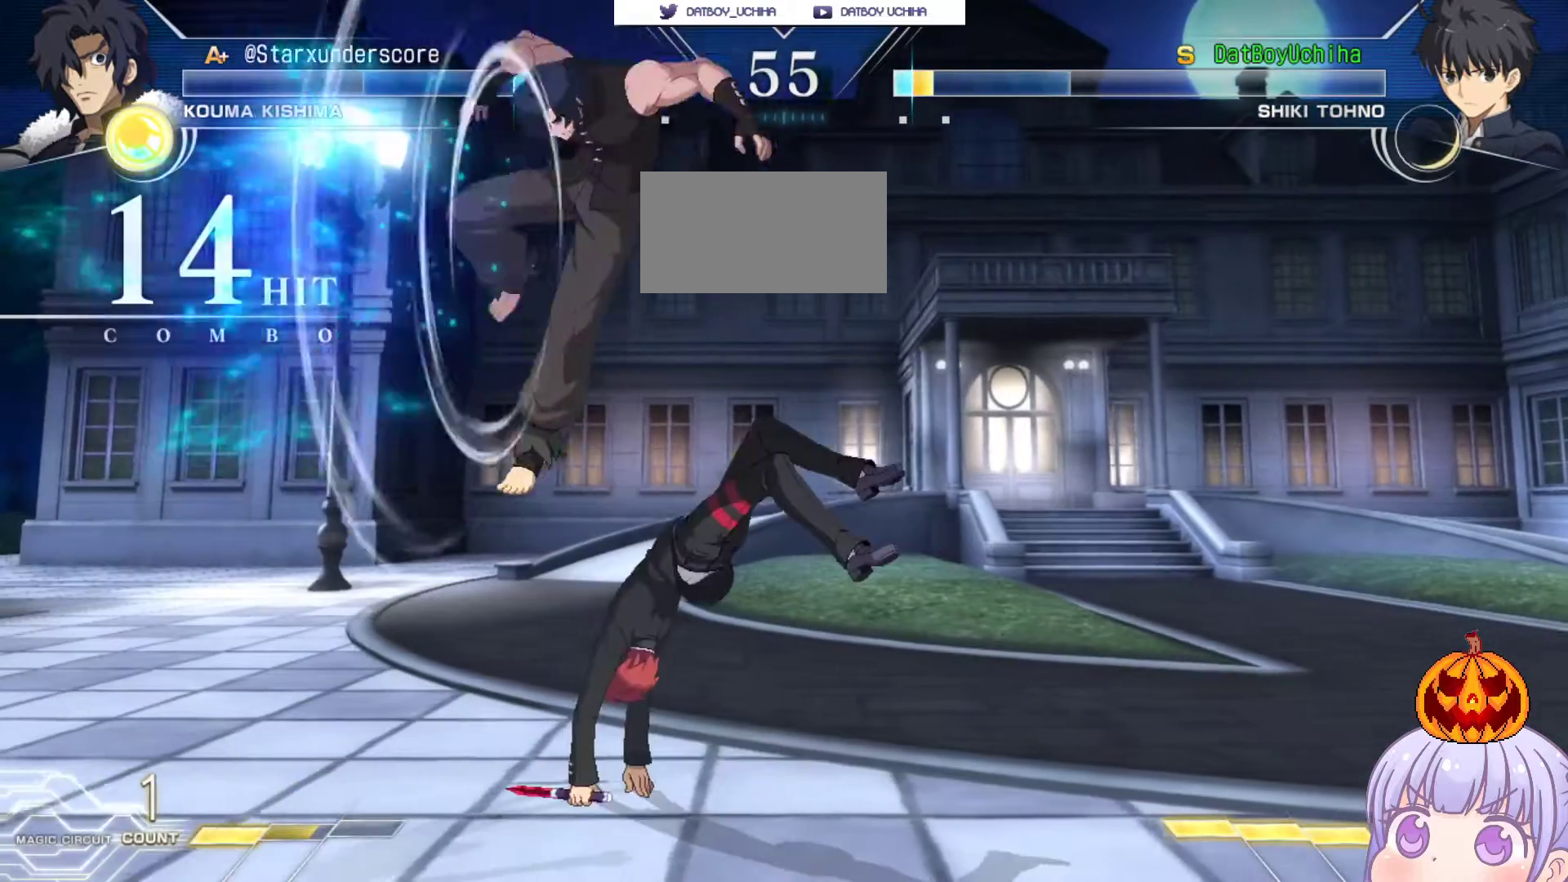
{"buttons": [], "left_stick": "down-right", "events": [[500, "left_stick", "down-right"]]}
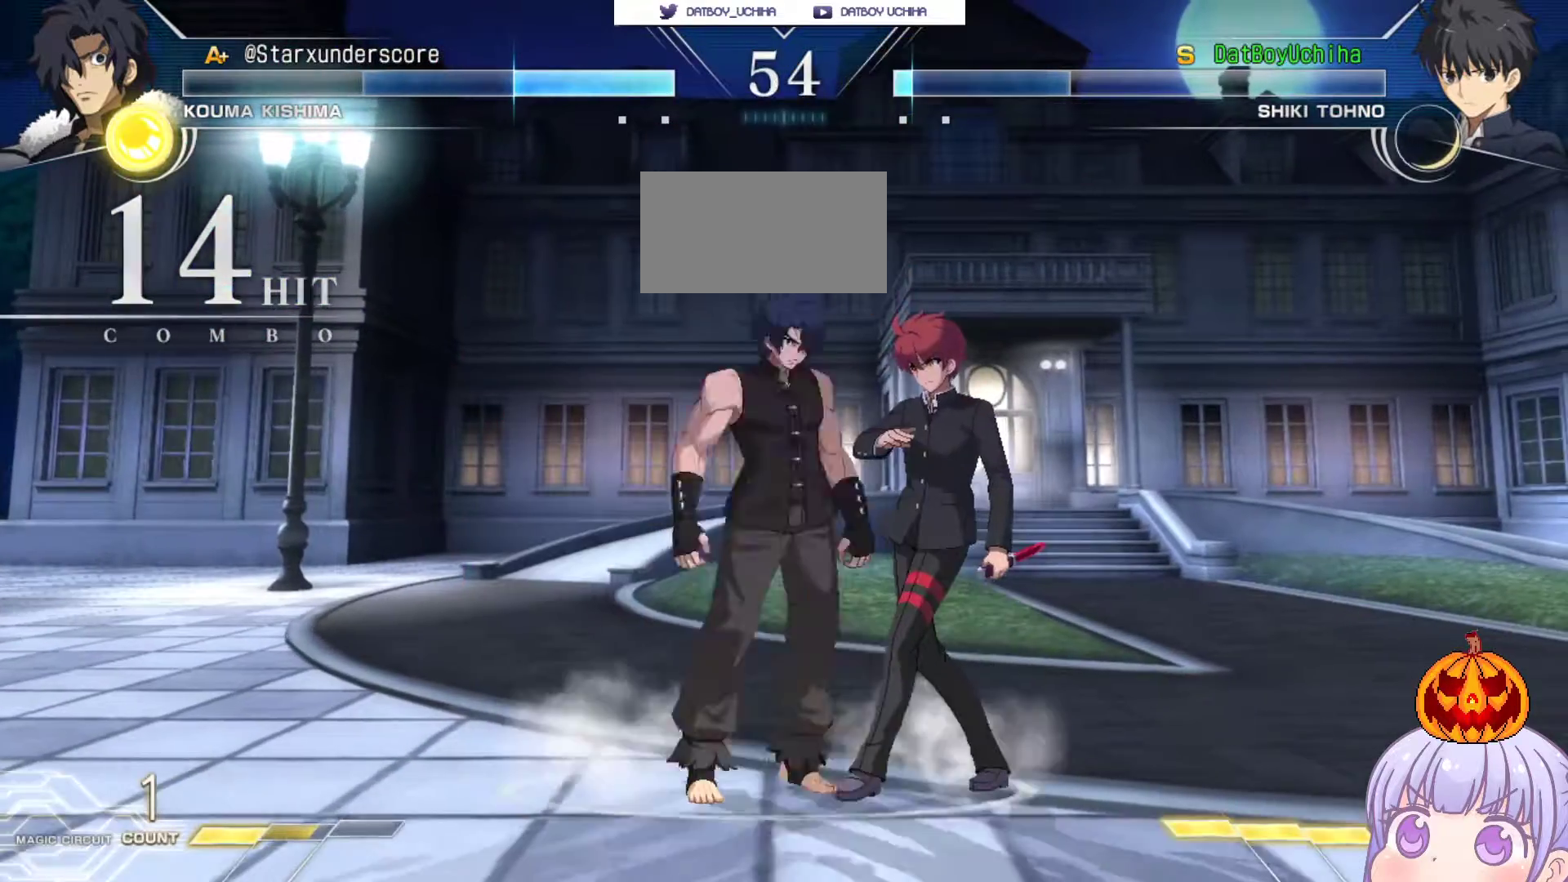
{"buttons": [], "left_stick": "down-right", "events": []}
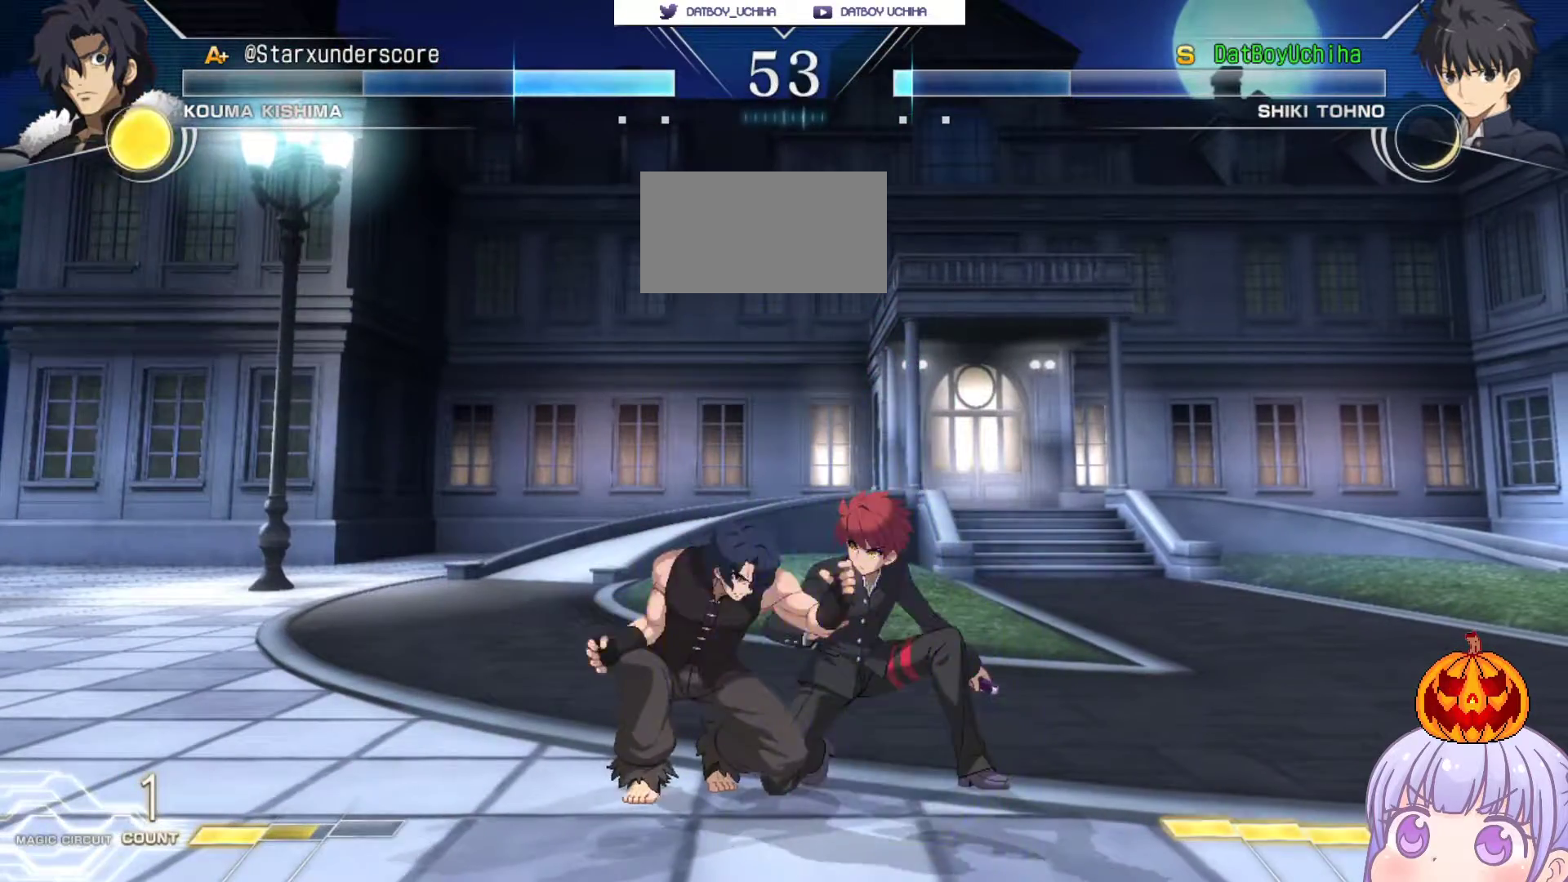
{"buttons": [], "left_stick": "down-right", "events": [[100, "SQUARE", "down"], [117, "SQUARE", "up"], [200, "R1", "down"], [200, "TRIANGLE", "down"], [217, "SQUARE", "down"], [283, "R1", "up"], [283, "SQUARE", "up"], [300, "TRIANGLE", "up"]]}
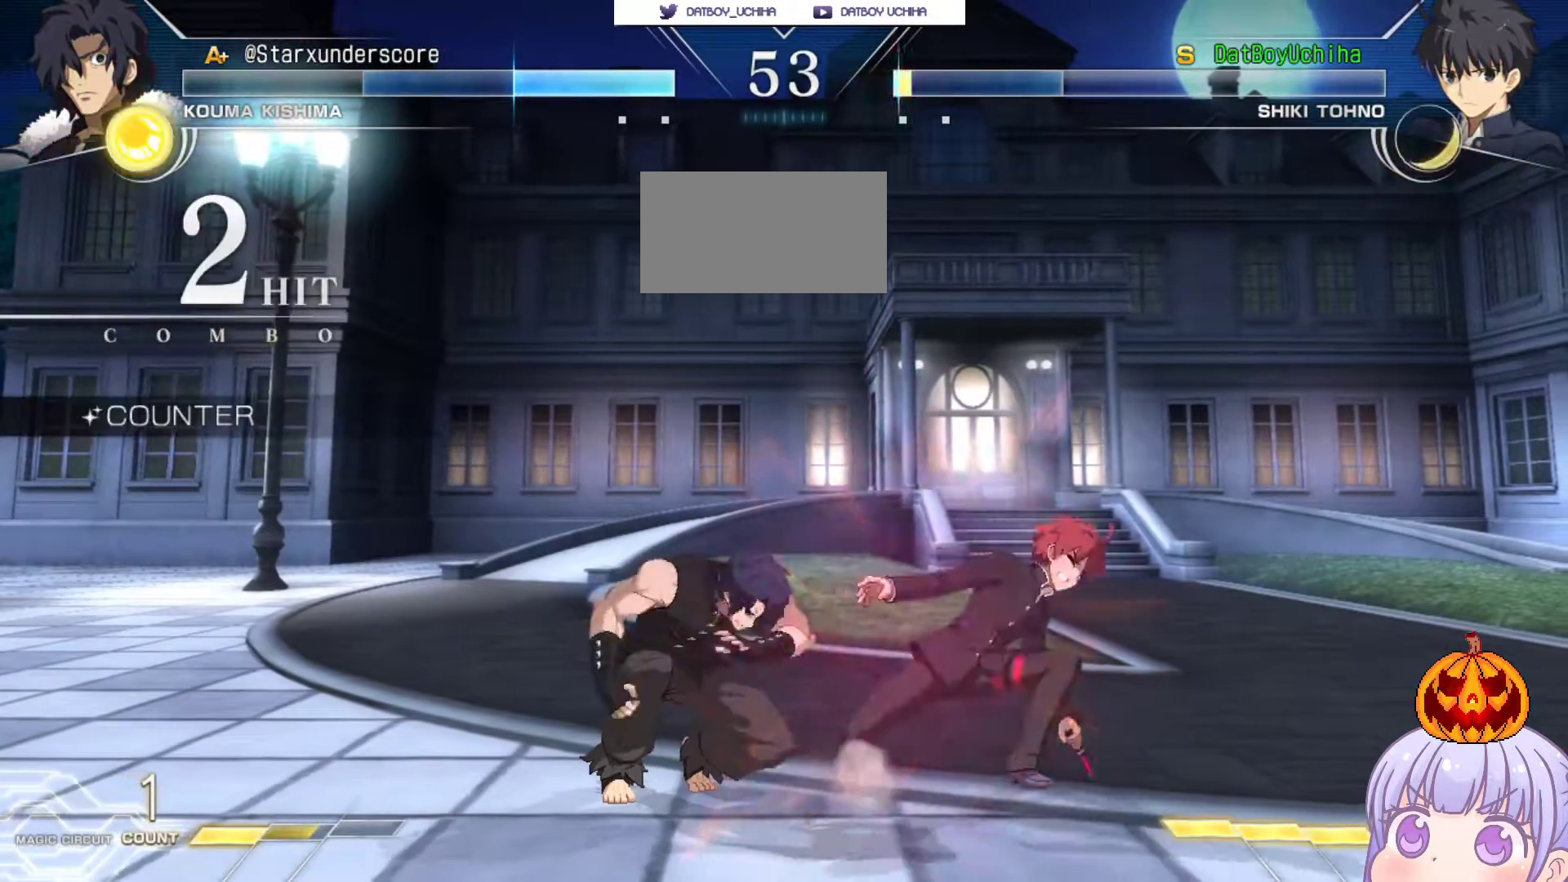
{"buttons": ["SQUARE", "TRIANGLE", "R1"], "left_stick": "down-right", "events": [[183, "R1", "down"], [183, "SQUARE", "down"], [200, "TRIANGLE", "down"], [267, "SQUARE", "up"], [283, "R1", "up"], [283, "TRIANGLE", "up"], [417, "R1", "down"], [417, "SQUARE", "down"], [417, "TRIANGLE", "down"]]}
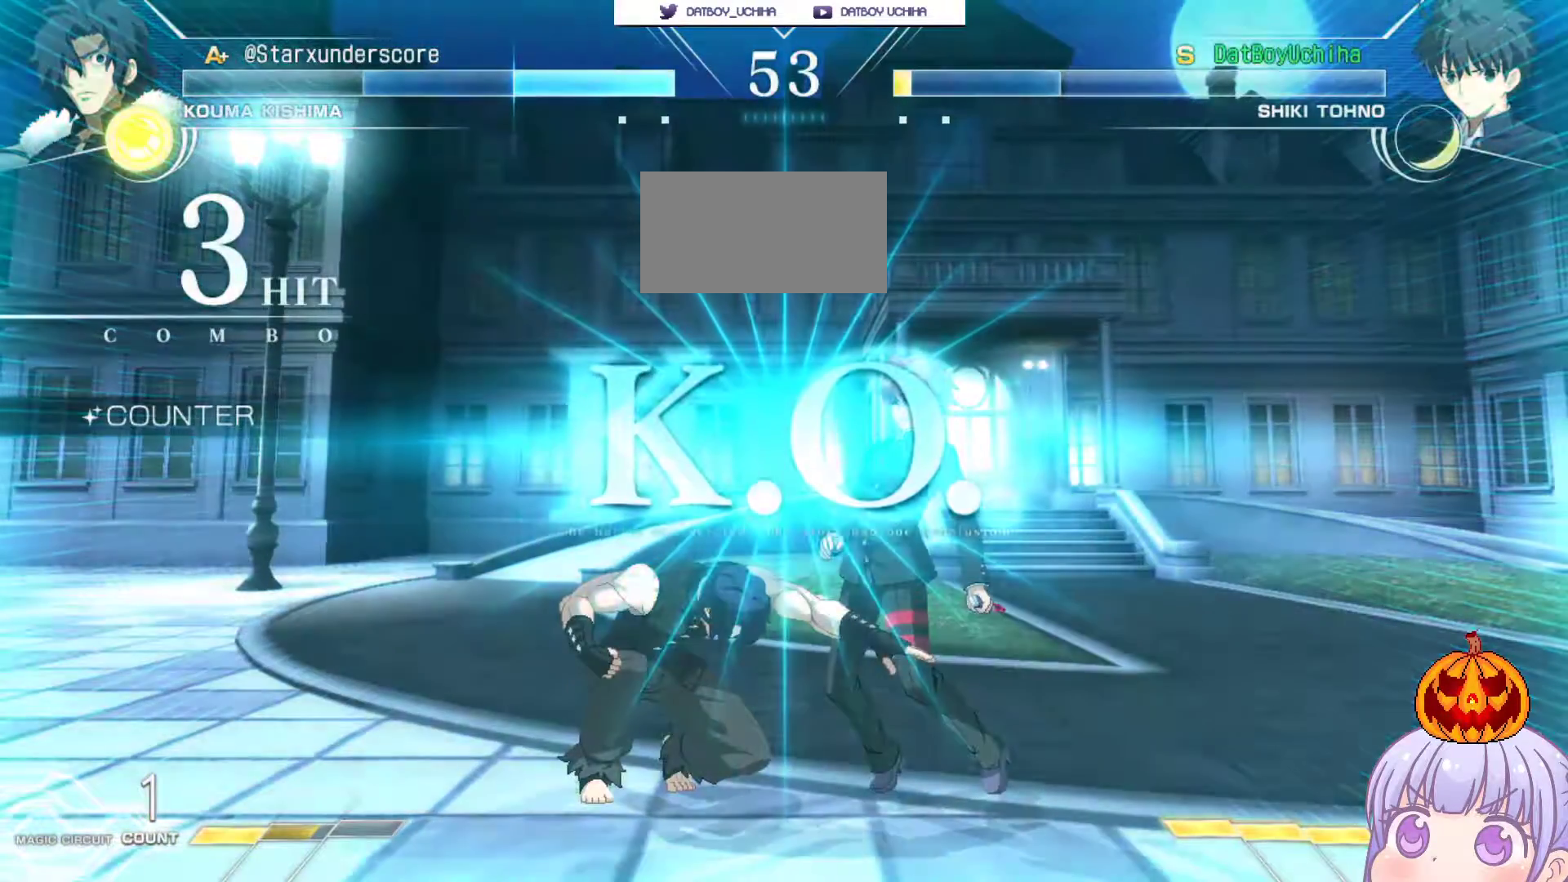
{"buttons": ["CROSS"], "left_stick": "center", "events": [[17, "R1", "up"], [33, "SQUARE", "up"], [33, "TRIANGLE", "up"], [83, "left_stick", "center"], [267, "CROSS", "down"], [283, "SQUARE", "down"], [300, "TRIANGLE", "down"], [317, "R1", "down"], [367, "CROSS", "up"], [417, "SQUARE", "up"], [417, "TRIANGLE", "up"], [467, "R1", "up"], [500, "CROSS", "down"]]}
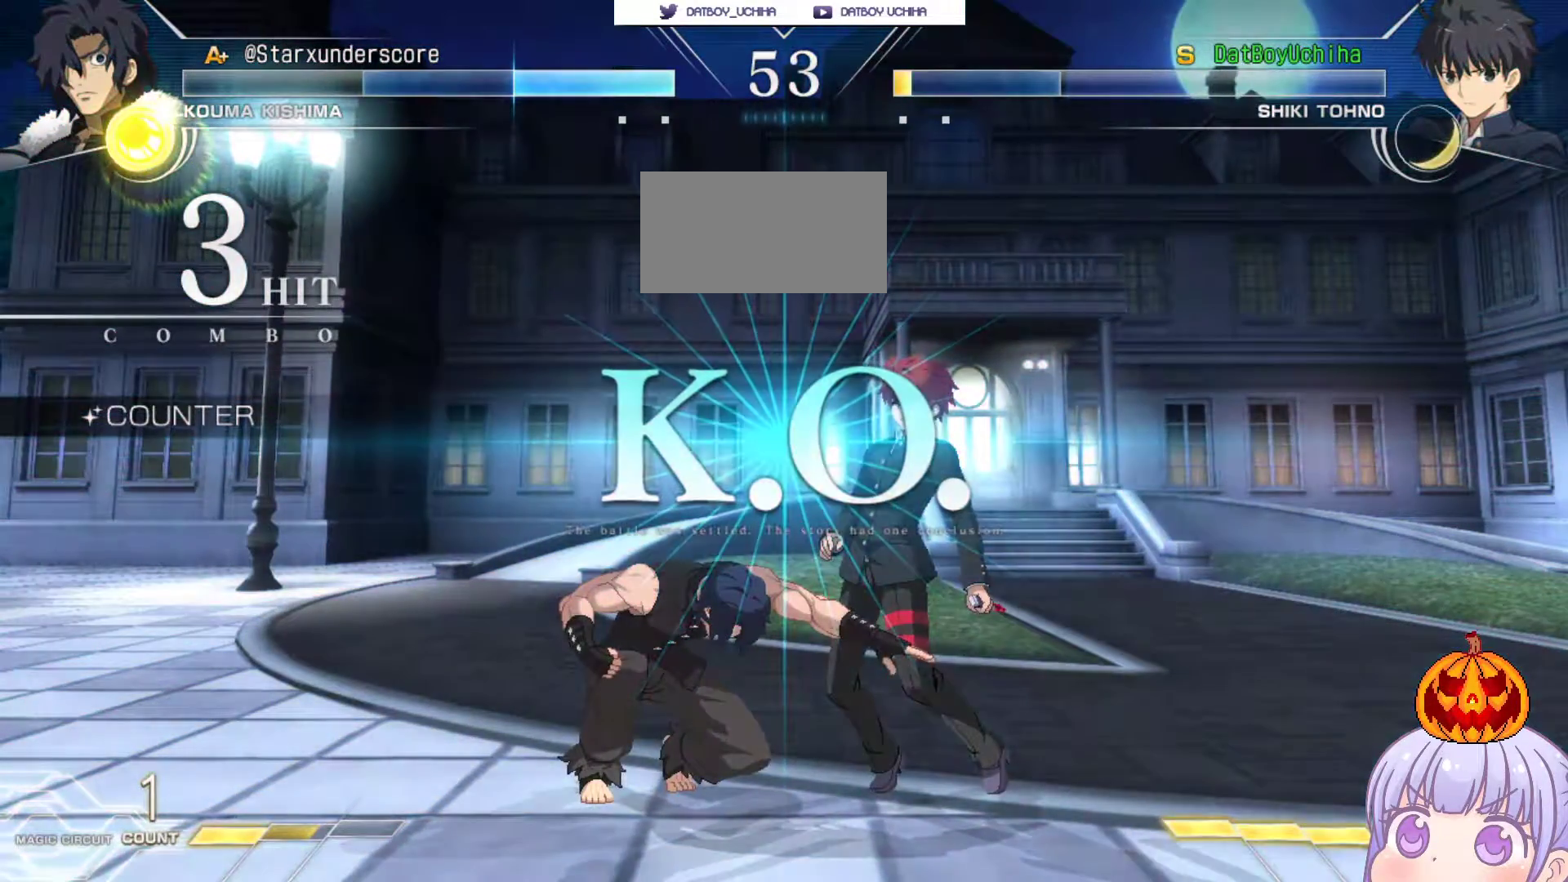
{"buttons": ["CROSS", "SQUARE", "TRIANGLE"], "left_stick": "center", "events": [[33, "SQUARE", "down"], [67, "TRIANGLE", "down"], [100, "R1", "down"], [117, "CROSS", "up"], [150, "SQUARE", "up"], [167, "TRIANGLE", "up"], [217, "R1", "up"], [233, "CROSS", "down"], [250, "SQUARE", "down"], [283, "TRIANGLE", "down"], [350, "CROSS", "up"], [350, "R1", "down"], [383, "TRIANGLE", "up"], [400, "SQUARE", "up"], [450, "CROSS", "down"], [467, "SQUARE", "down"], [483, "R1", "up"], [500, "TRIANGLE", "down"]]}
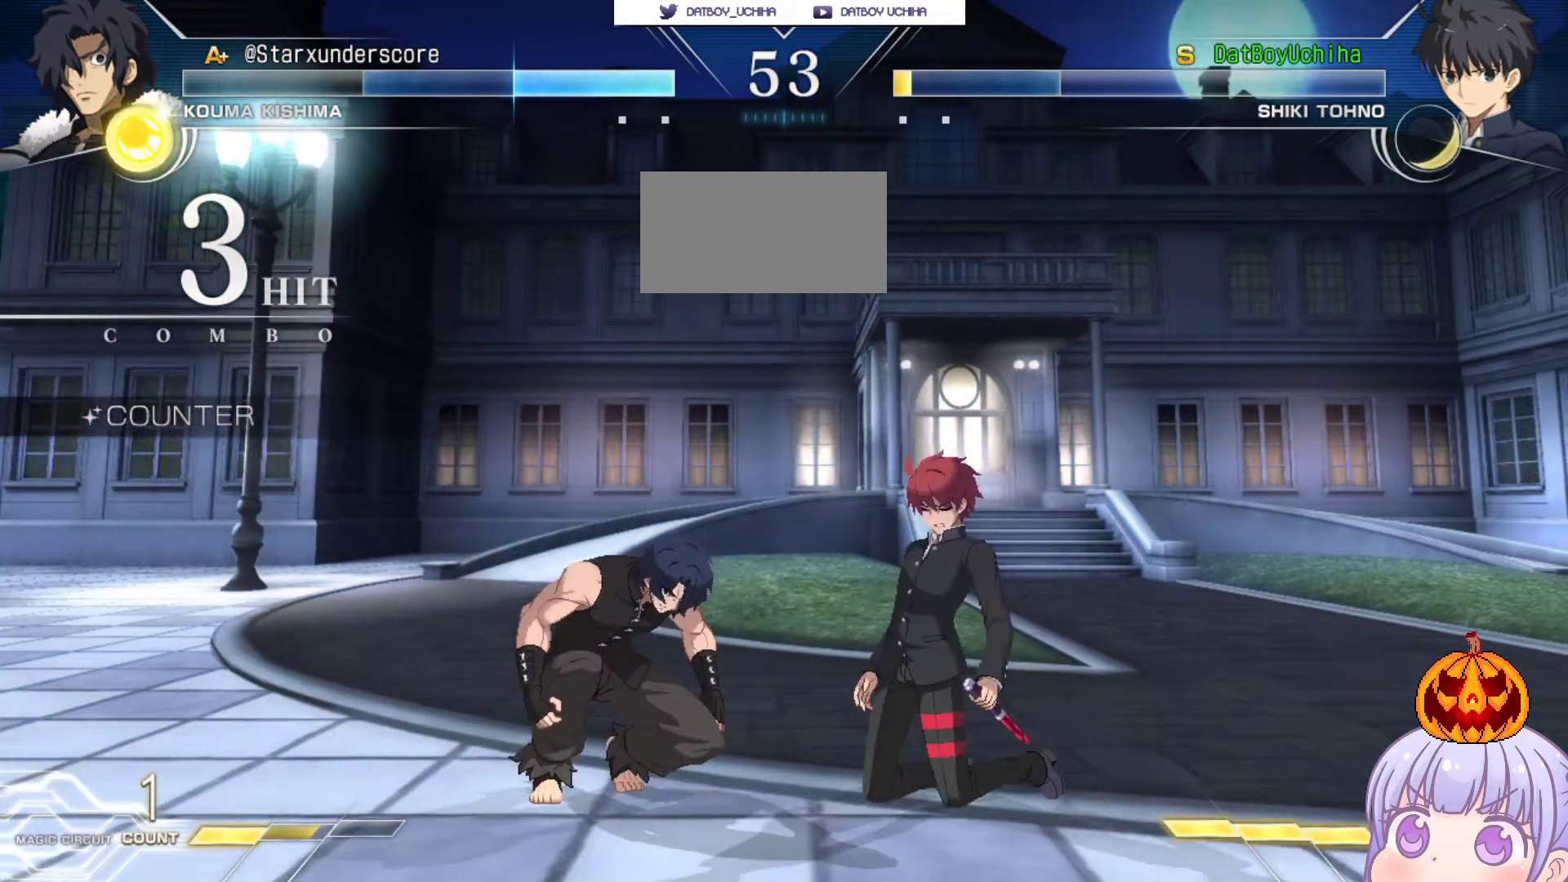
{"buttons": ["CROSS", "SQUARE", "TRIANGLE"], "left_stick": "center", "events": [[50, "R1", "down"], [67, "CROSS", "up"], [100, "TRIANGLE", "up"], [117, "SQUARE", "up"], [167, "R1", "up"], [200, "CROSS", "down"], [217, "SQUARE", "down"], [233, "TRIANGLE", "down"], [300, "CROSS", "up"], [300, "R1", "down"], [350, "SQUARE", "up"], [350, "TRIANGLE", "up"], [400, "CROSS", "down"], [417, "R1", "up"], [433, "SQUARE", "down"], [450, "TRIANGLE", "down"]]}
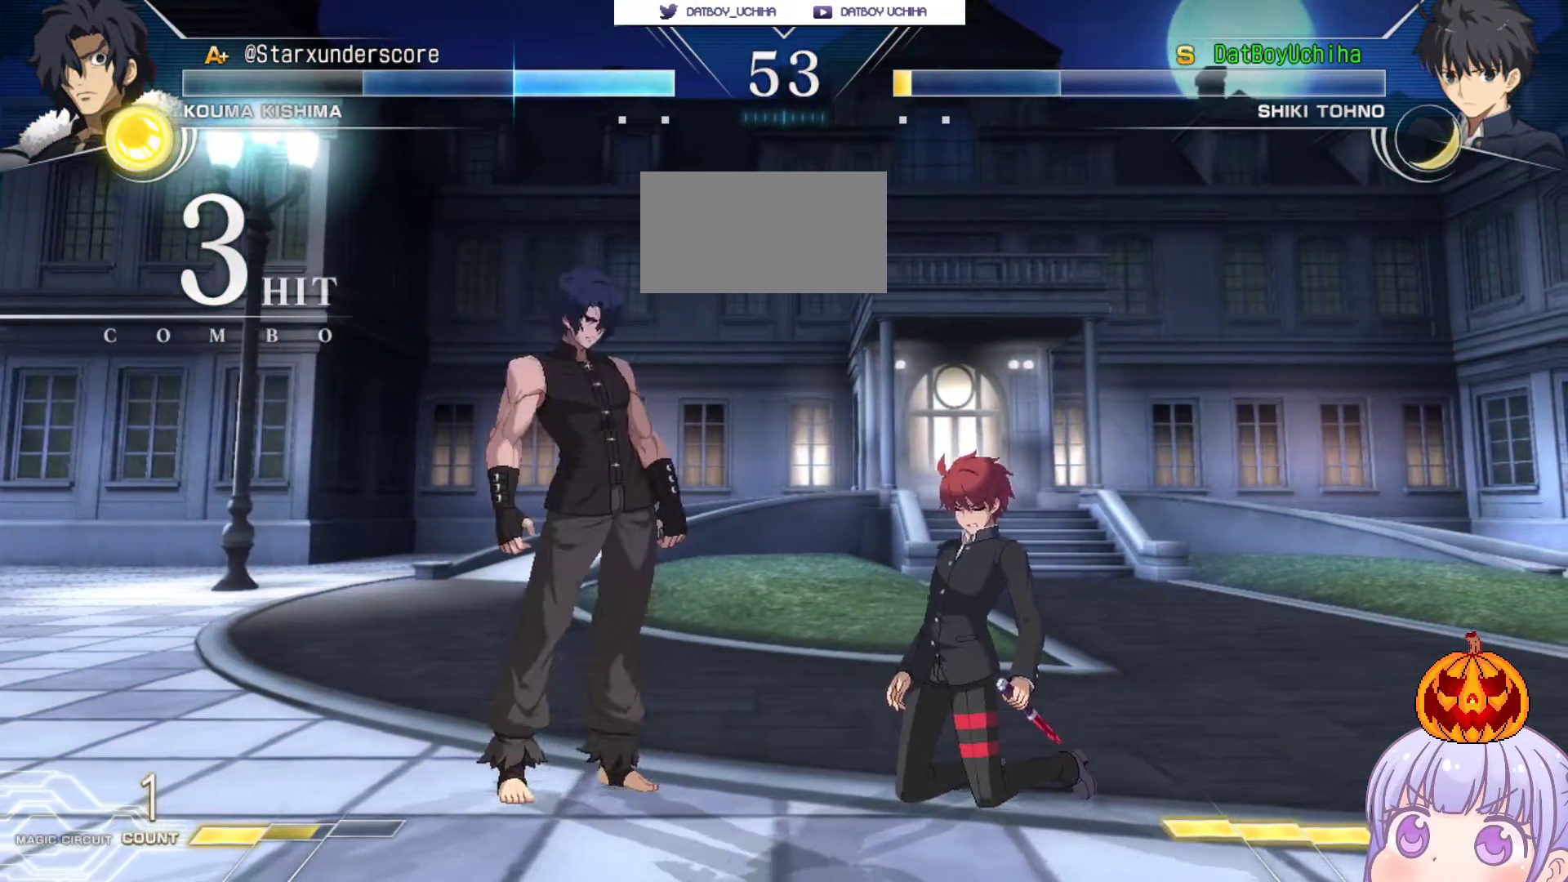
{"buttons": ["CROSS", "R1"], "left_stick": "center", "events": [[17, "CROSS", "up"], [17, "R1", "down"], [67, "SQUARE", "up"], [67, "TRIANGLE", "up"], [83, "CROSS", "down"], [133, "SQUARE", "down"], [167, "TRIANGLE", "down"], [183, "R1", "up"], [200, "R1", "down"], [217, "CROSS", "up"], [250, "SQUARE", "up"], [267, "TRIANGLE", "up"], [283, "CROSS", "down"], [350, "SQUARE", "down"], [367, "R1", "up"], [367, "TRIANGLE", "down"], [400, "CROSS", "up"], [400, "R1", "down"], [450, "TRIANGLE", "up"], [467, "CROSS", "down"], [467, "SQUARE", "up"]]}
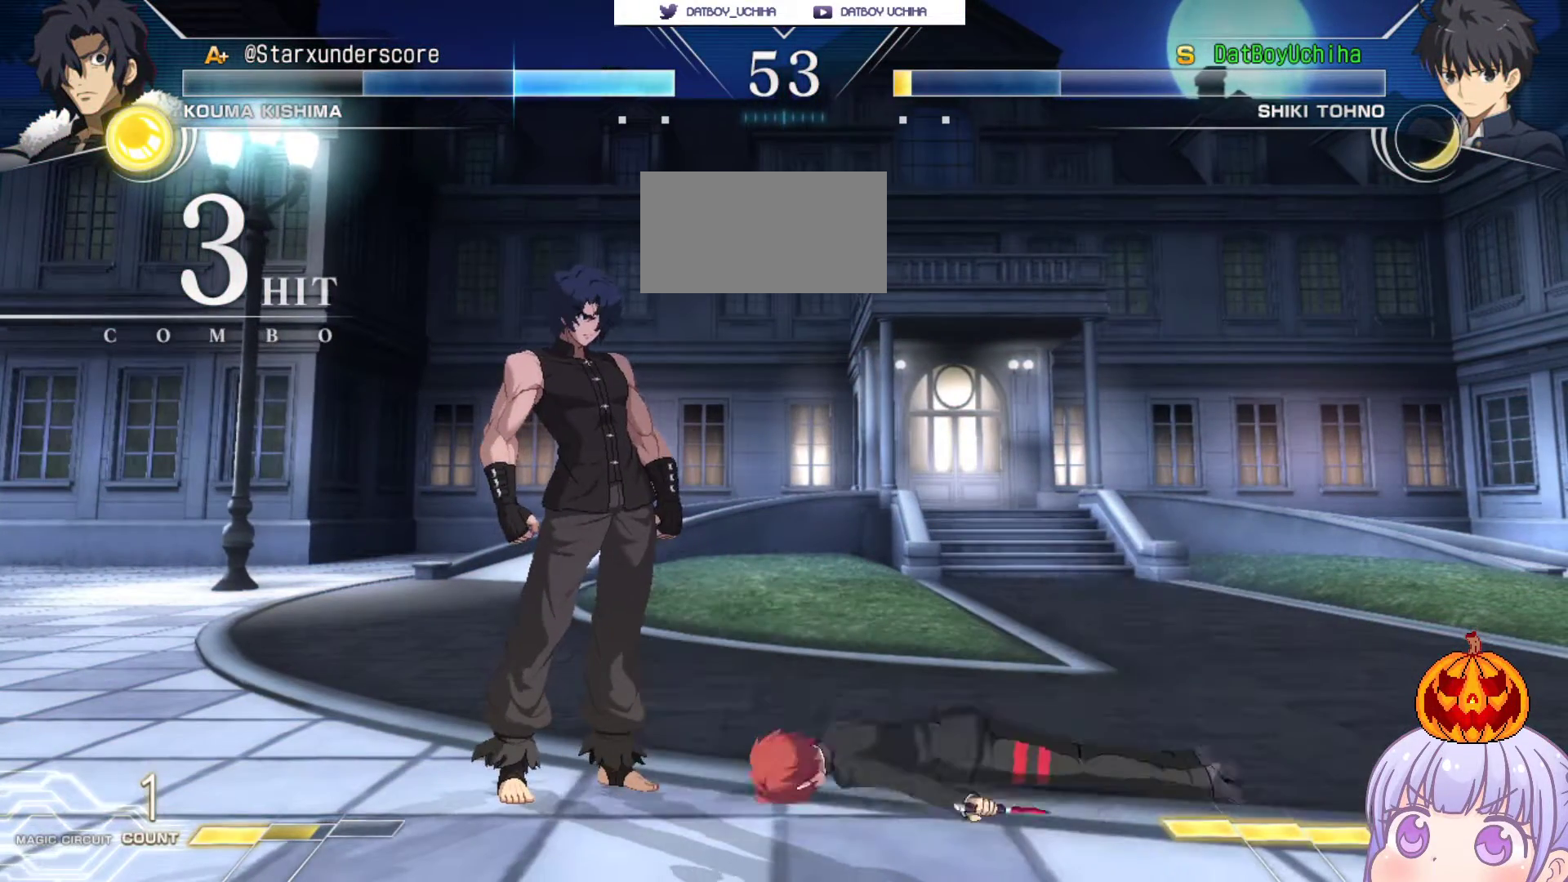
{"buttons": ["SQUARE", "TRIANGLE", "R1"], "left_stick": "center", "events": [[17, "SQUARE", "down"], [33, "R1", "up"], [33, "TRIANGLE", "down"], [83, "CROSS", "up"], [100, "R1", "down"], [150, "CROSS", "down"], [150, "SQUARE", "up"], [150, "TRIANGLE", "up"], [217, "R1", "up"], [217, "SQUARE", "down"], [233, "TRIANGLE", "down"], [267, "CROSS", "up"], [300, "R1", "down"], [333, "CROSS", "down"], [333, "SQUARE", "up"], [333, "TRIANGLE", "up"], [400, "SQUARE", "down"], [417, "TRIANGLE", "down"], [433, "R1", "up"], [467, "CROSS", "up"], [483, "R1", "down"]]}
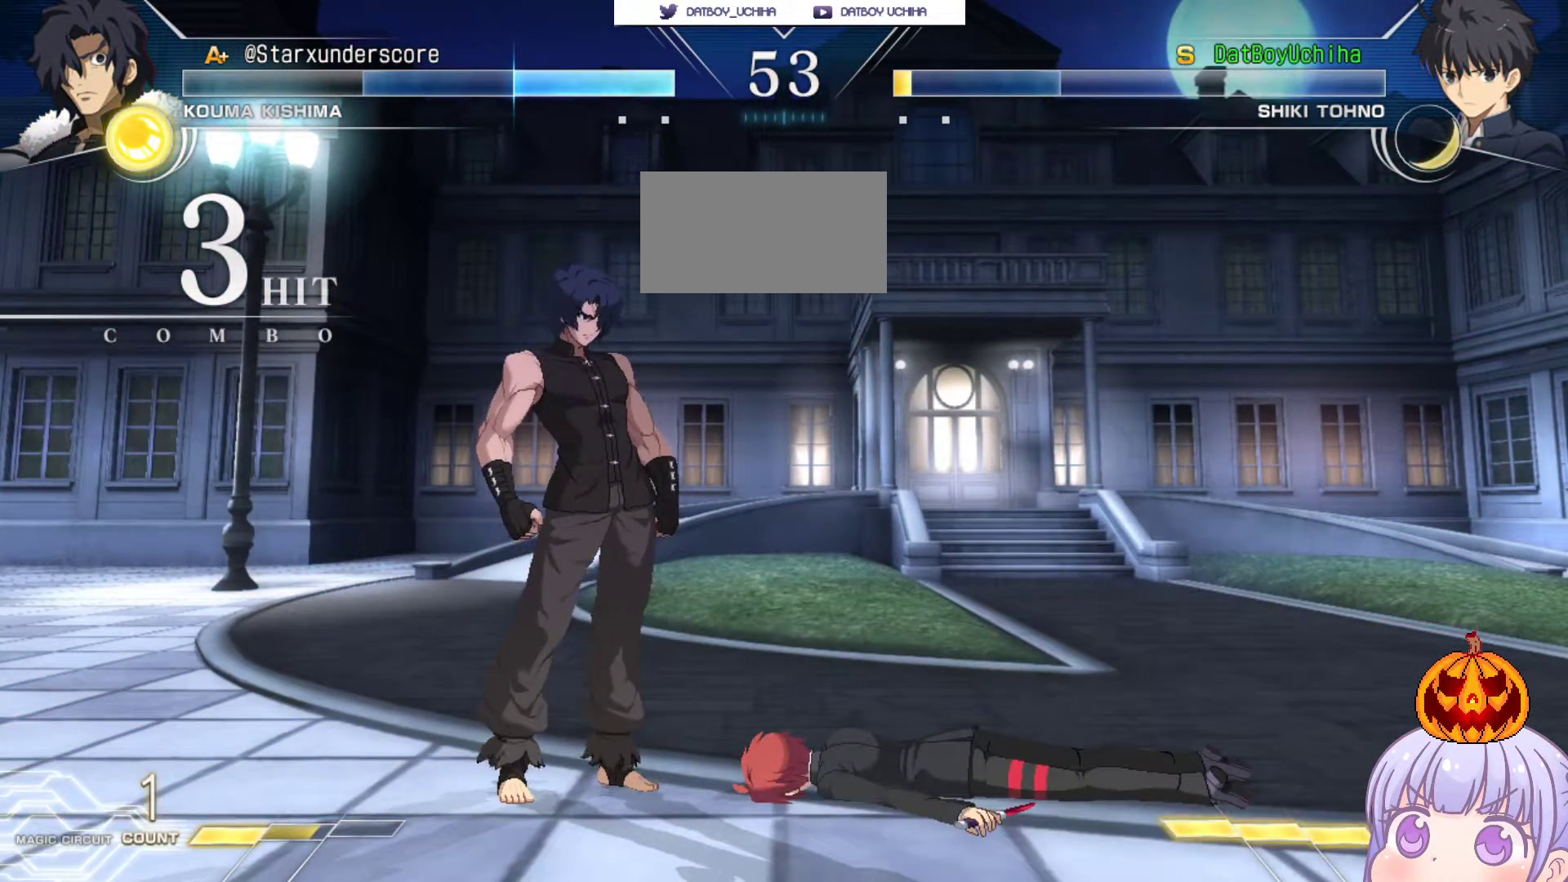
{"buttons": [], "left_stick": "center", "events": [[17, "CROSS", "down"], [17, "SQUARE", "up"], [17, "TRIANGLE", "up"], [100, "SQUARE", "down"], [100, "TRIANGLE", "down"], [117, "R1", "up"], [133, "CROSS", "up"], [183, "R1", "down"], [217, "CROSS", "down"], [217, "SQUARE", "up"], [217, "TRIANGLE", "up"], [283, "SQUARE", "down"], [300, "R1", "up"], [300, "TRIANGLE", "down"], [333, "CROSS", "up"], [383, "R1", "down"], [400, "SQUARE", "up"], [400, "TRIANGLE", "up"], [450, "R1", "up"]]}
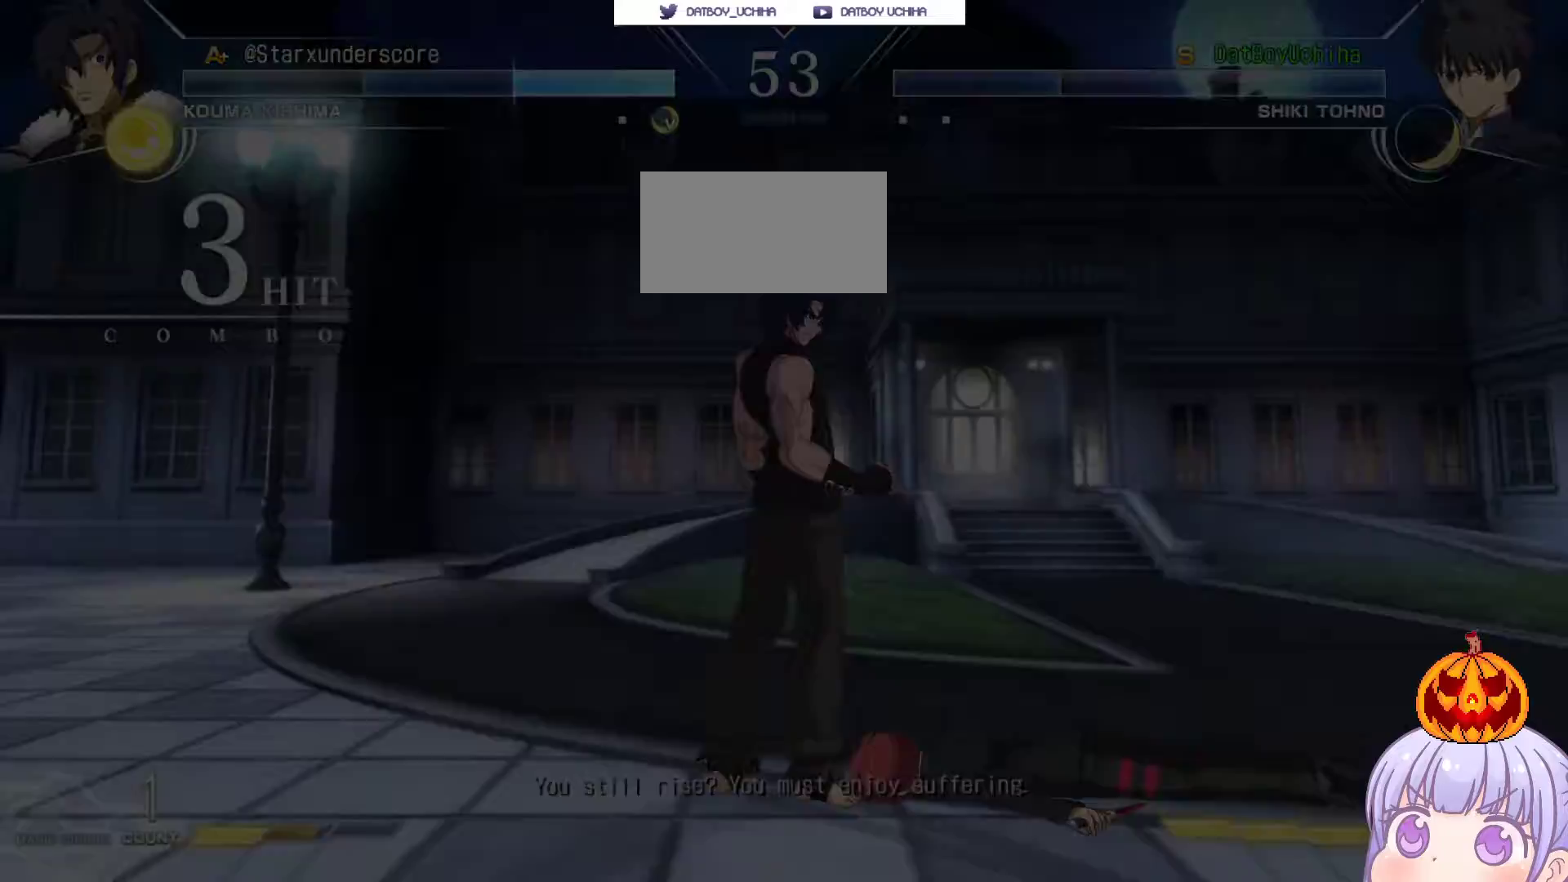
{"buttons": [], "left_stick": "center", "events": []}
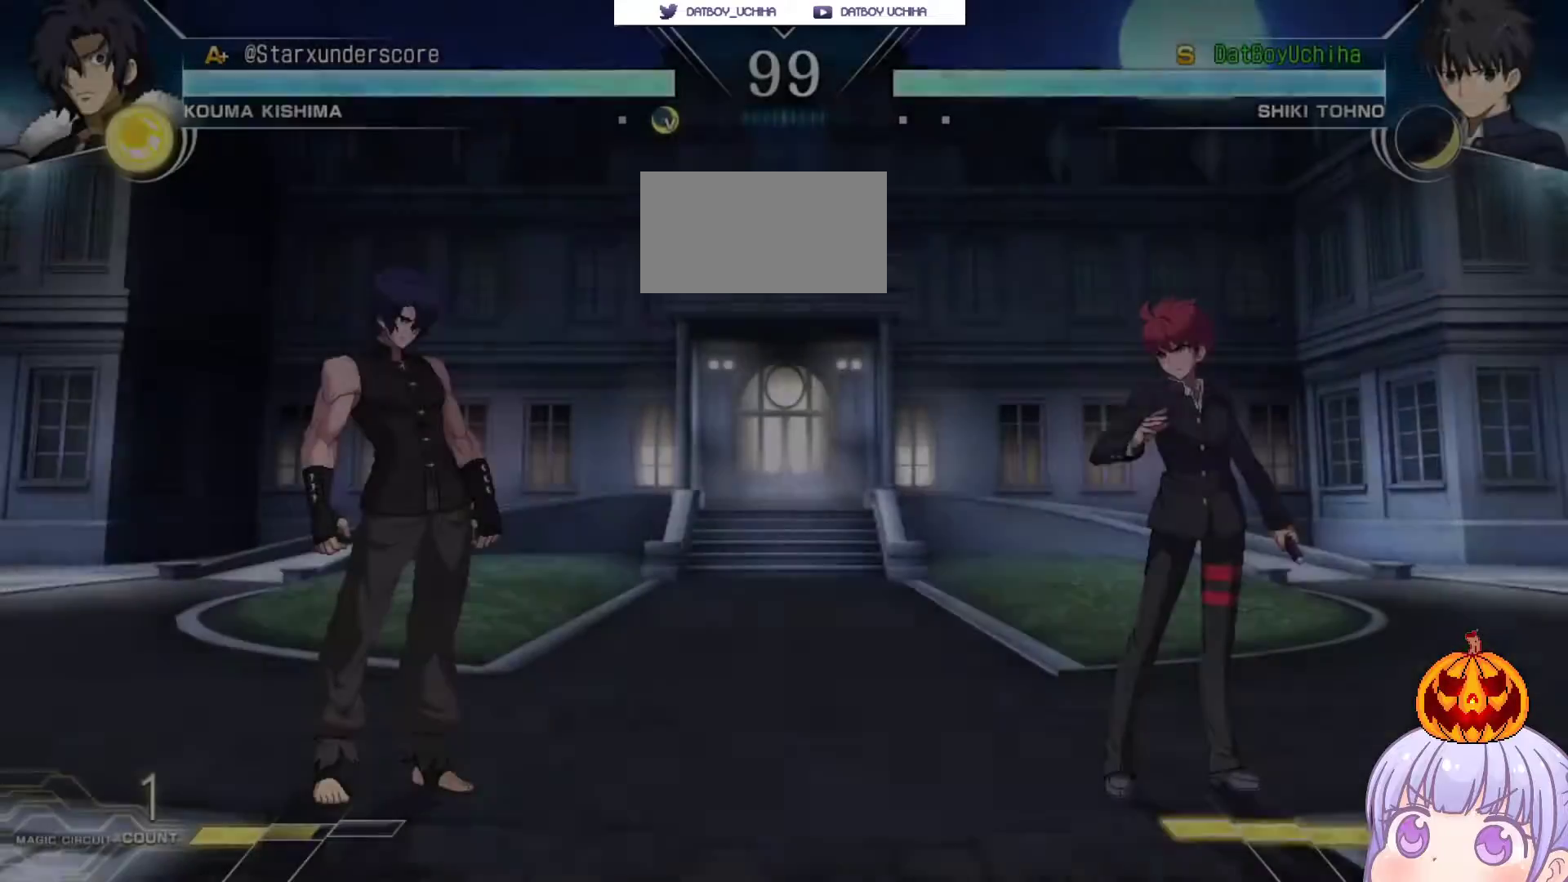
{"buttons": [], "left_stick": "center", "events": []}
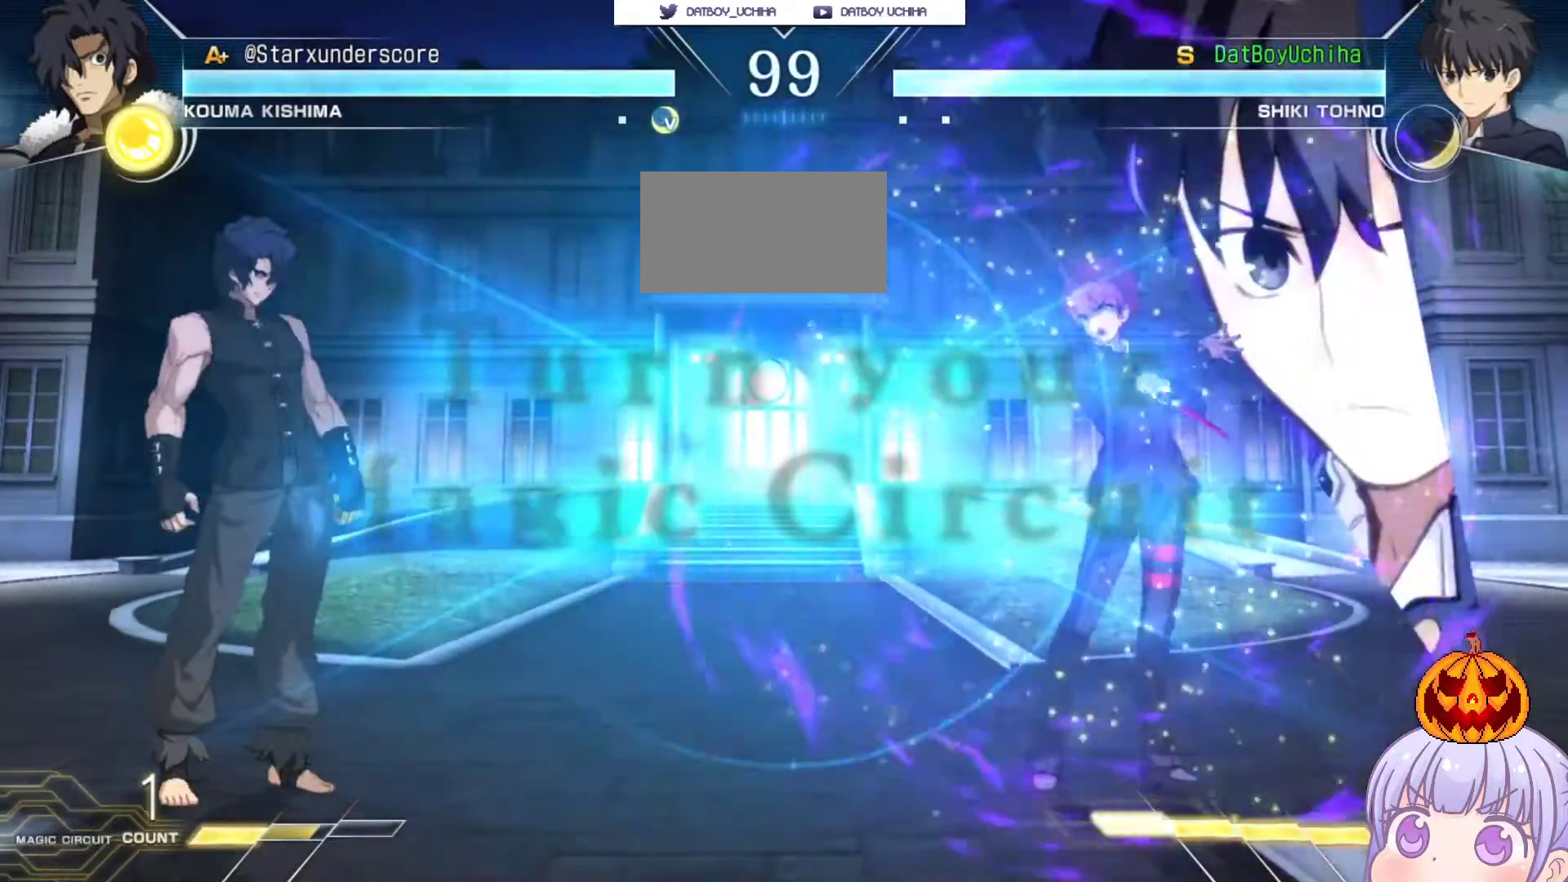
{"buttons": [], "left_stick": "left", "events": [[317, "left_stick", "left"]]}
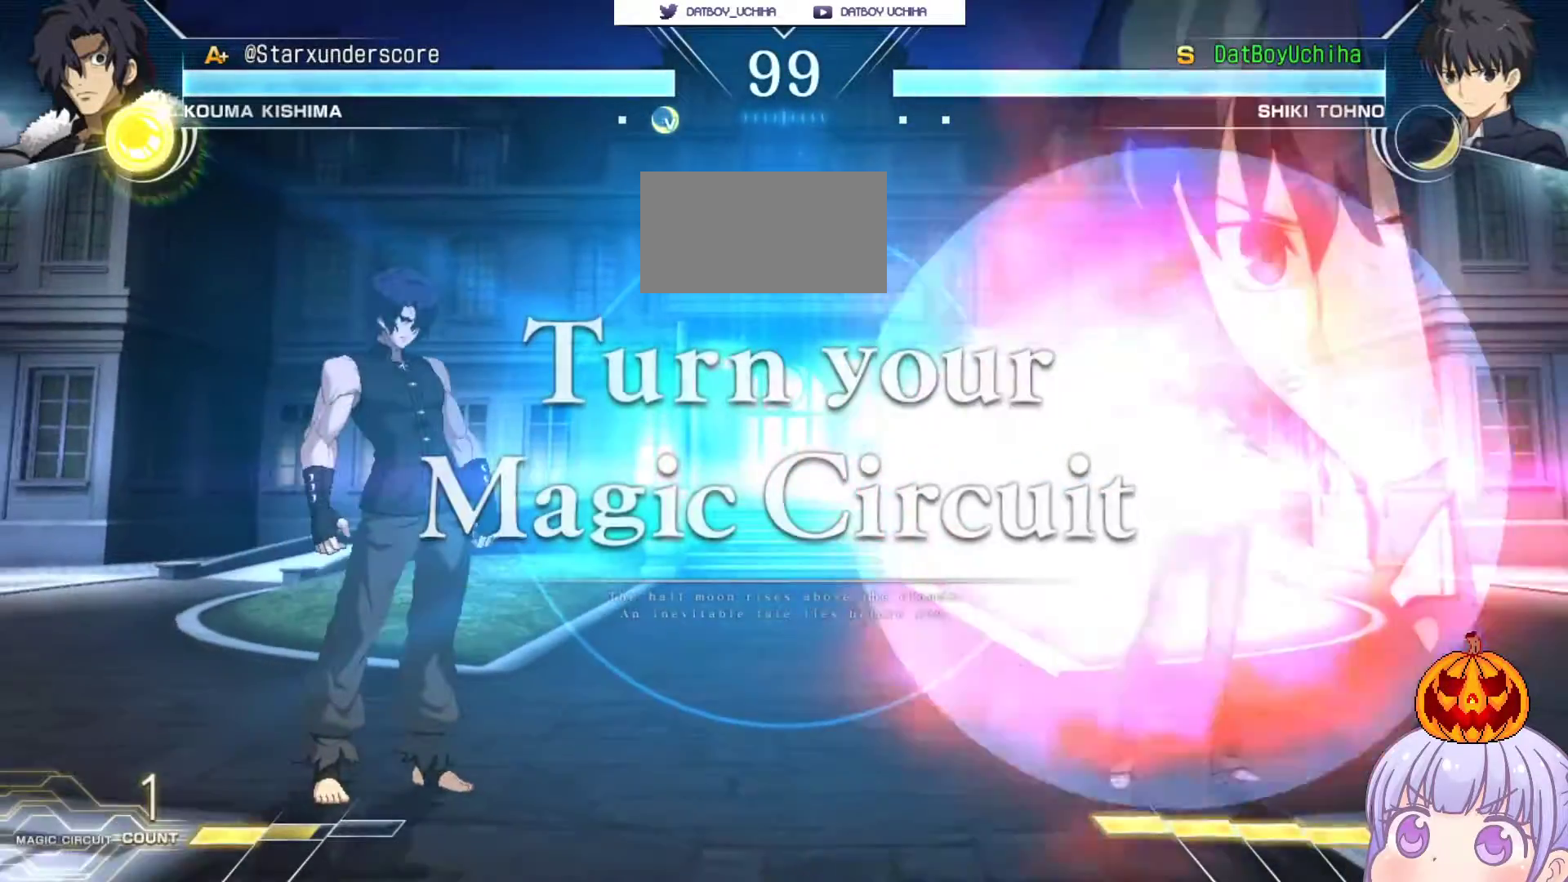
{"buttons": [], "left_stick": "down-right", "events": [[333, "left_stick", "down-right"]]}
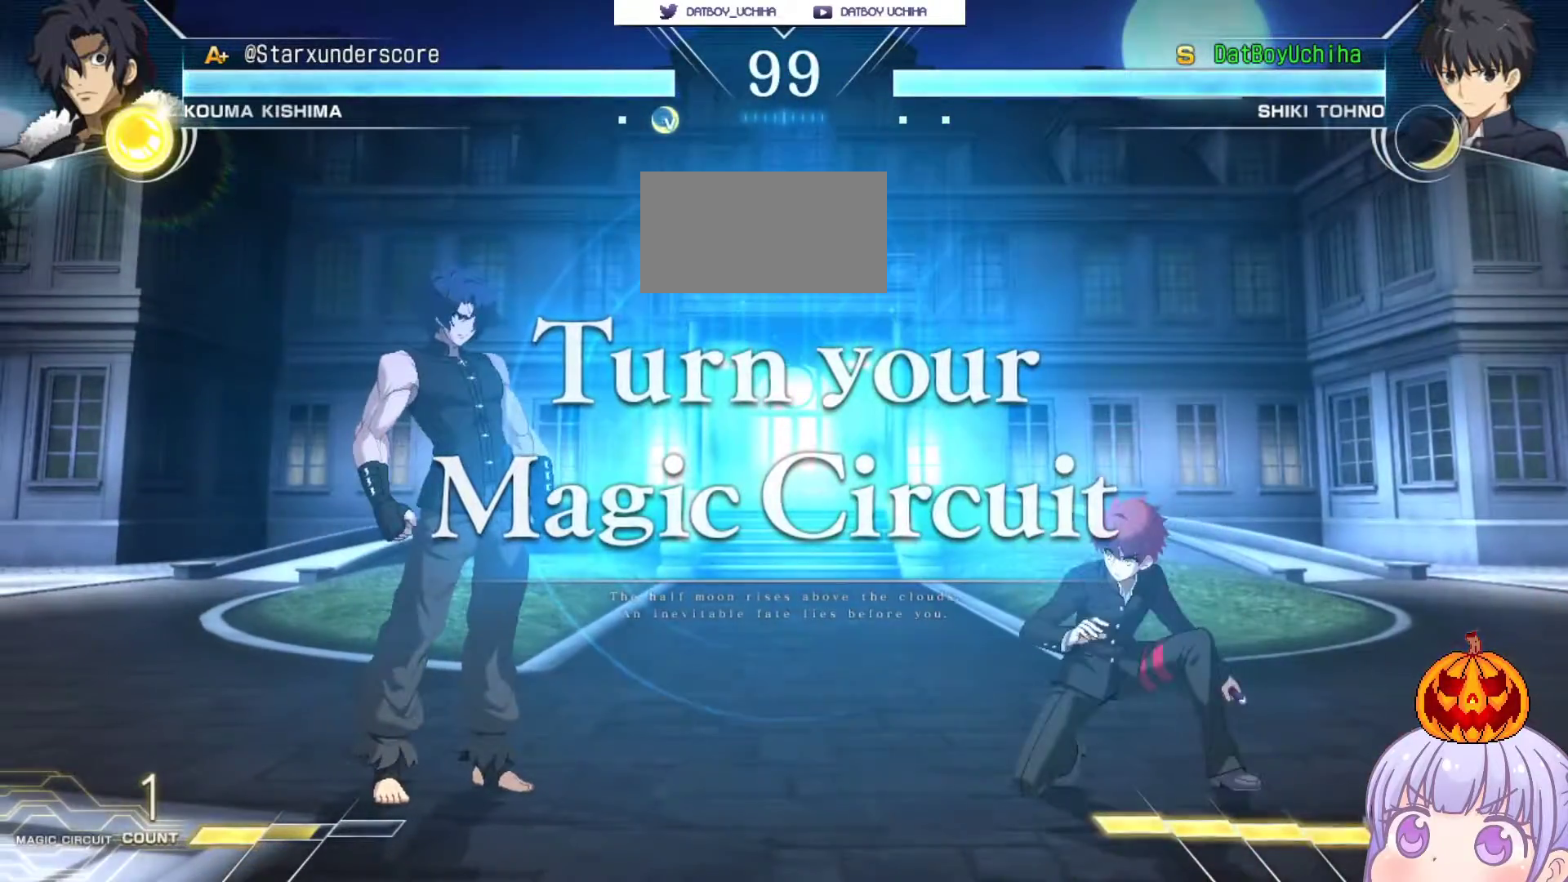
{"buttons": [], "left_stick": "down-right", "events": []}
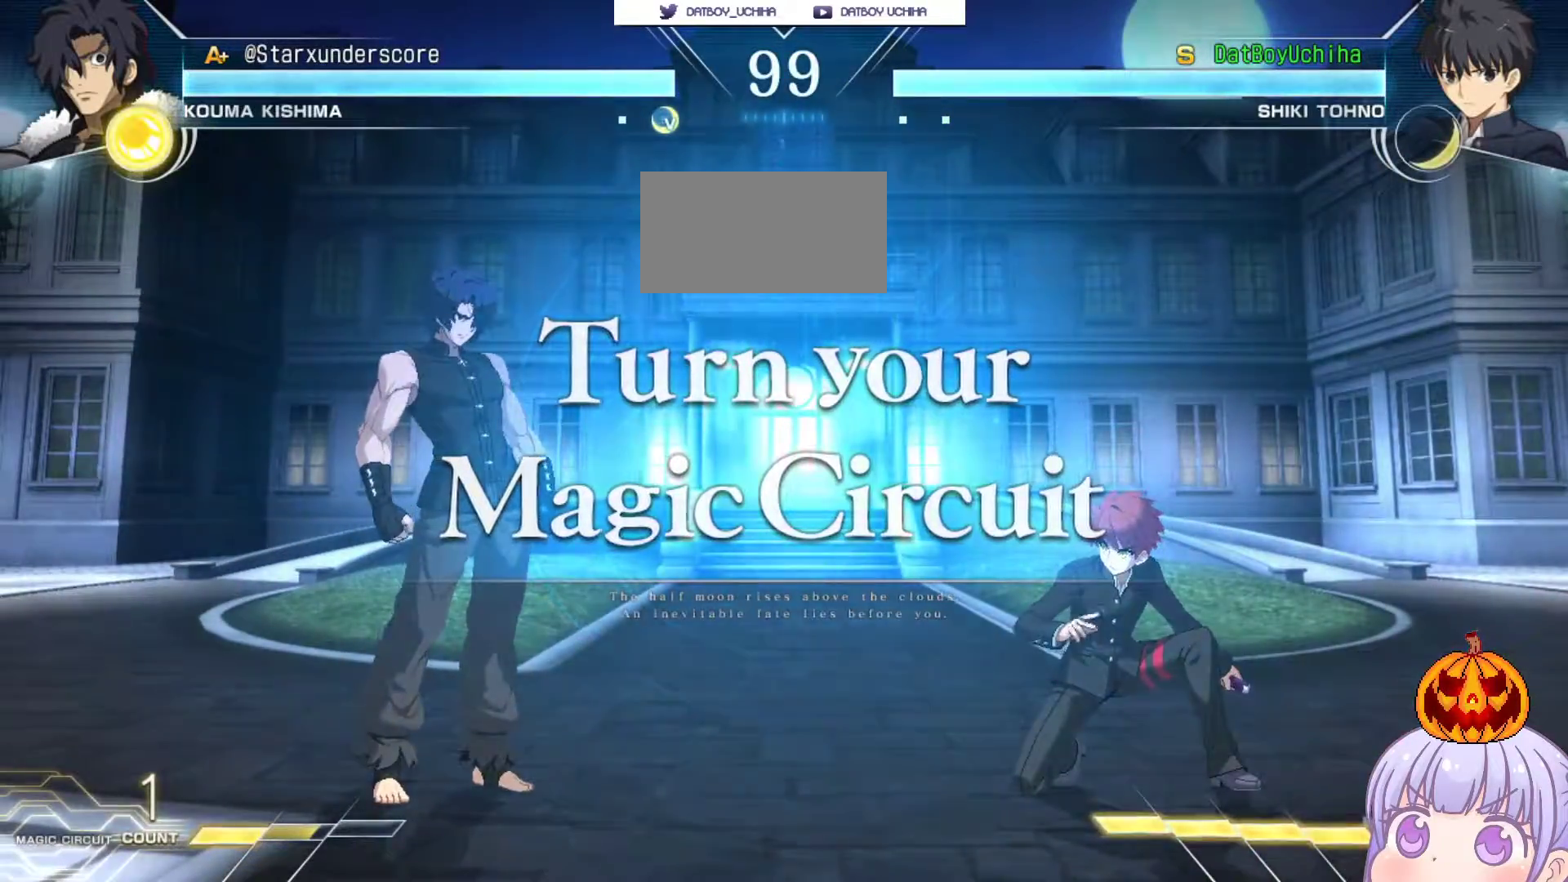
{"buttons": [], "left_stick": "down-right", "events": [[83, "left_stick", "left"], [367, "left_stick", "down-right"]]}
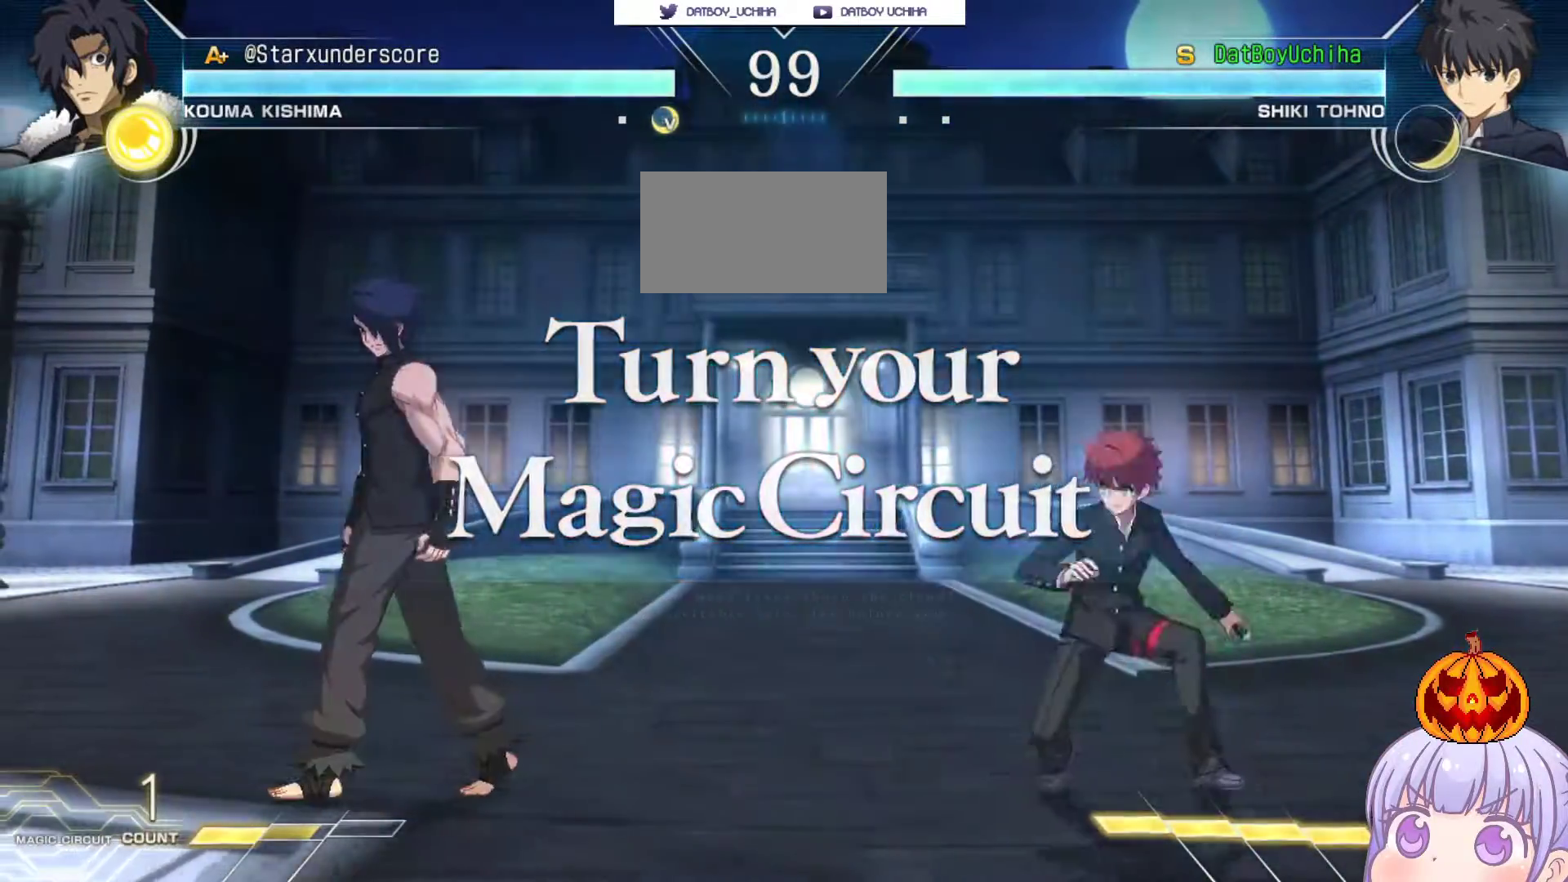
{"buttons": [], "left_stick": "right", "events": [[233, "left_stick", "right"]]}
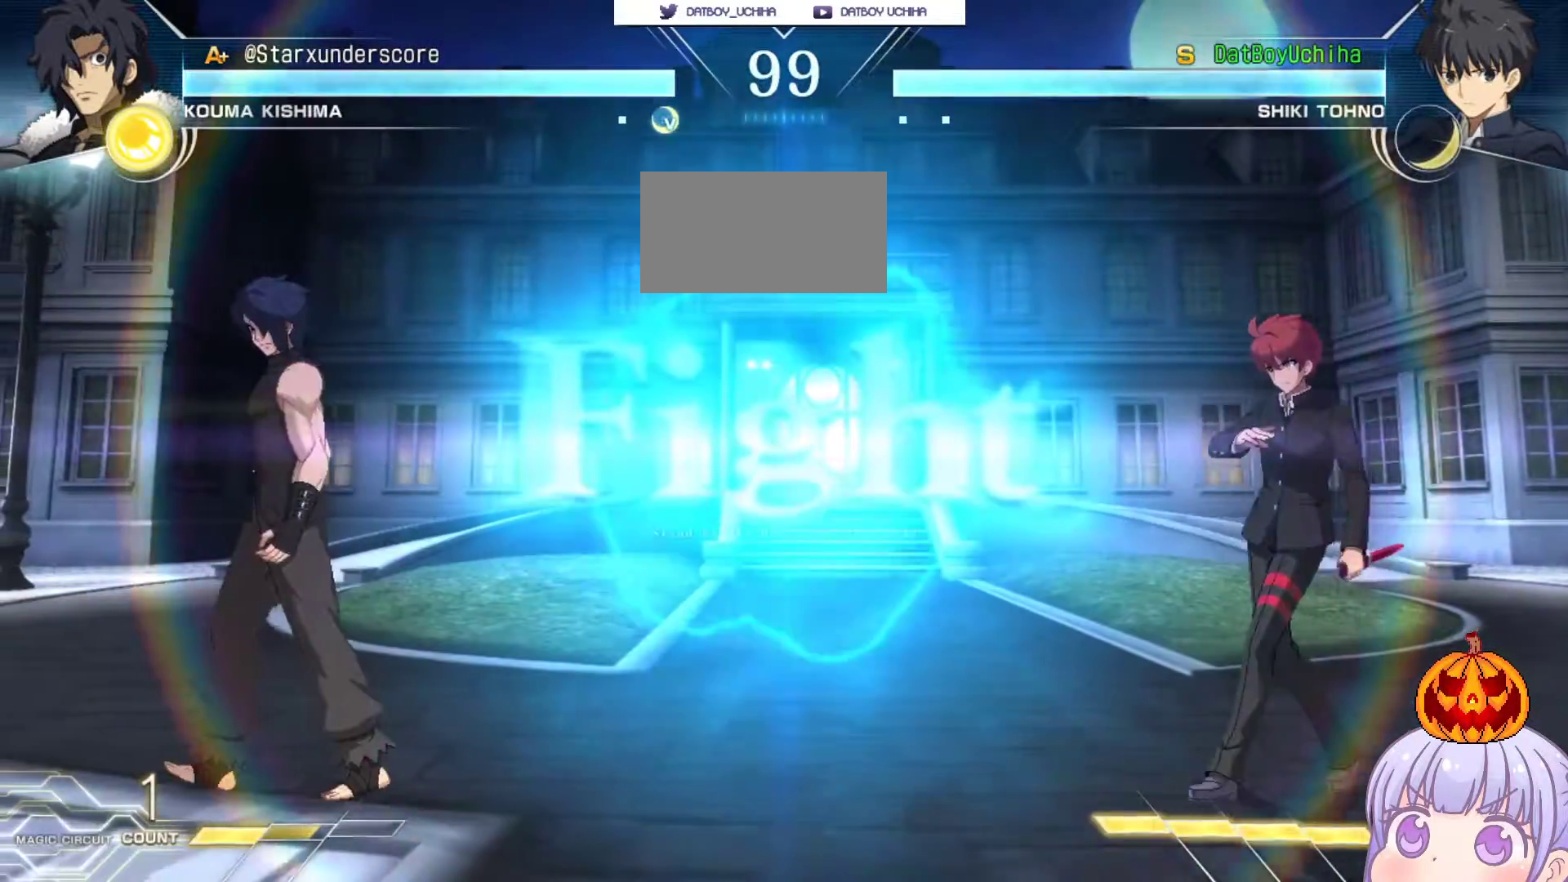
{"buttons": [], "left_stick": "center", "events": [[67, "left_stick", "center"], [150, "left_stick", "down"], [217, "left_stick", "center"], [267, "left_stick", "up"], [367, "left_stick", "center"]]}
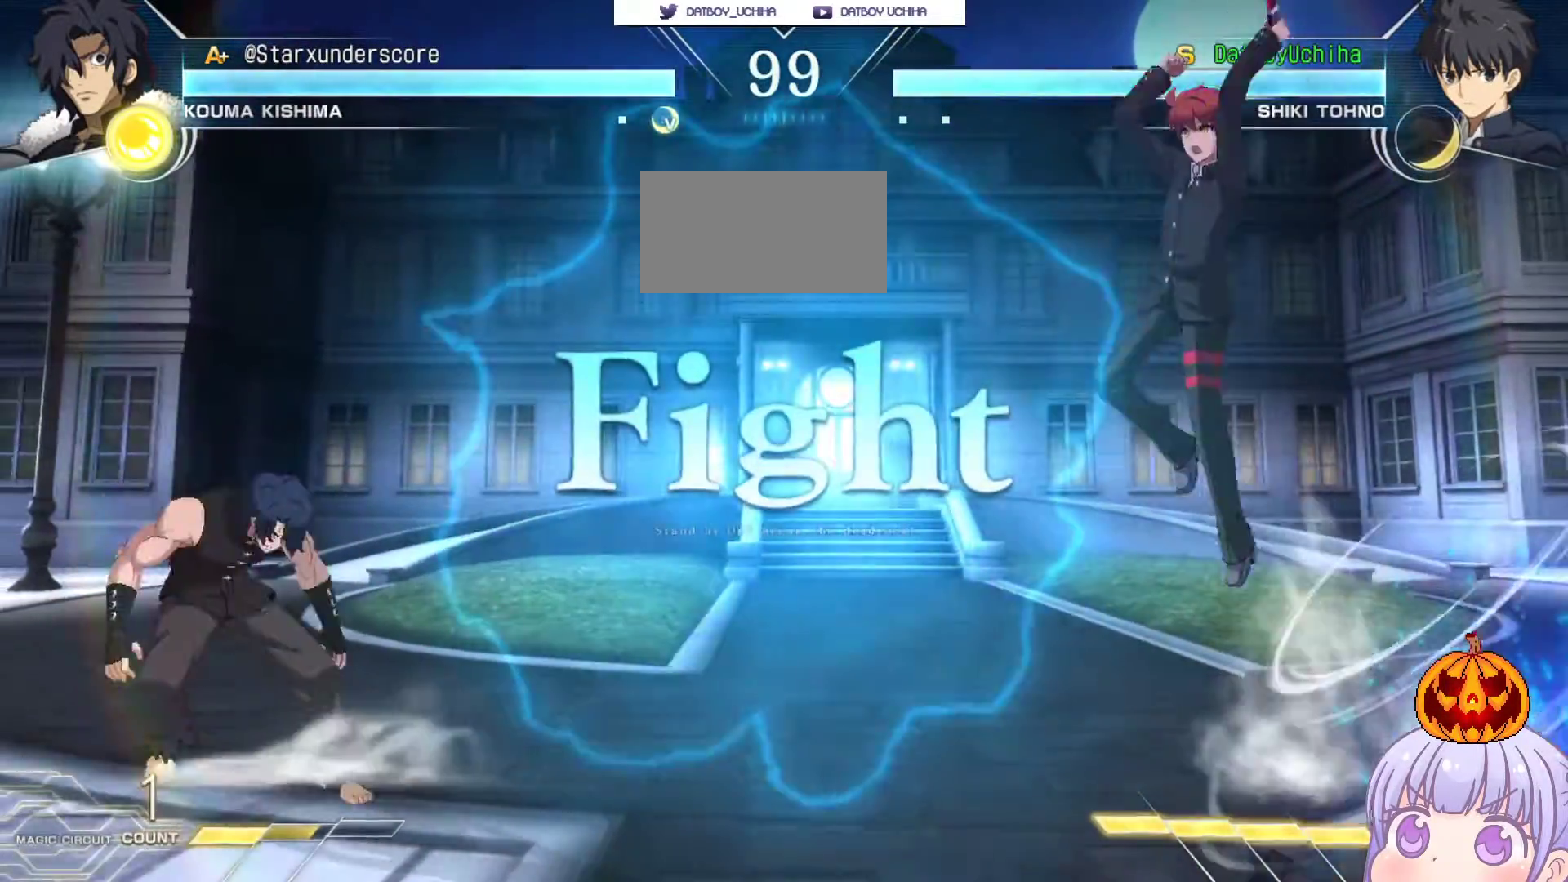
{"buttons": [], "left_stick": "down-right", "events": [[233, "TRIANGLE", "down"], [283, "TRIANGLE", "up"], [383, "left_stick", "right"], [433, "left_stick", "down-right"]]}
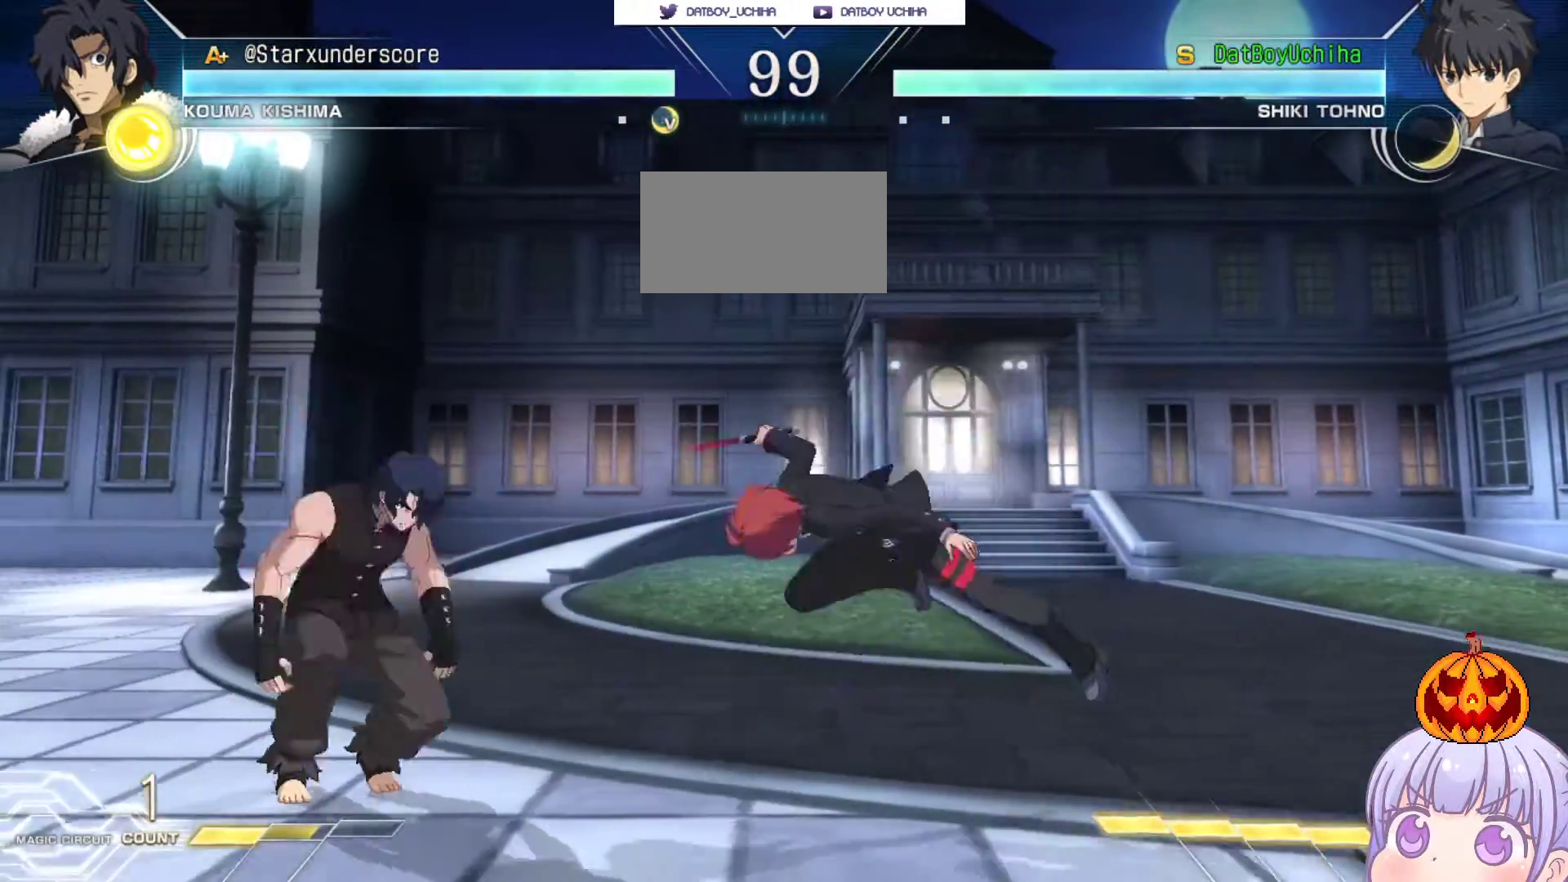
{"buttons": [], "left_stick": "down-right", "events": [[67, "TRIANGLE", "down"], [133, "TRIANGLE", "up"]]}
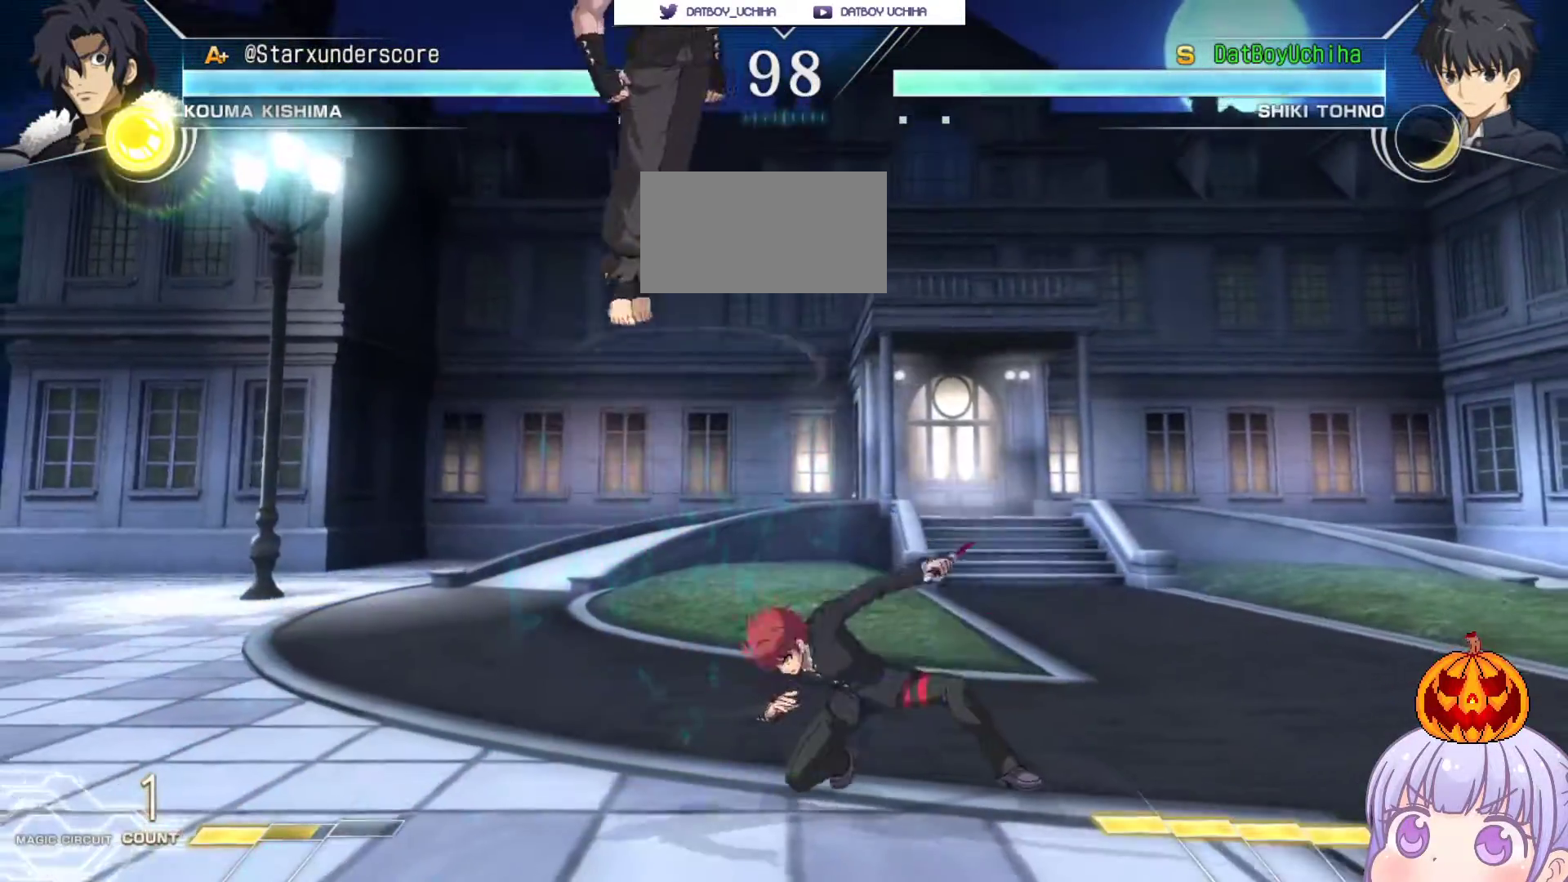
{"buttons": [], "left_stick": "center", "events": [[183, "left_stick", "up-left"], [267, "SQUARE", "down"], [317, "SQUARE", "up"], [333, "left_stick", "center"]]}
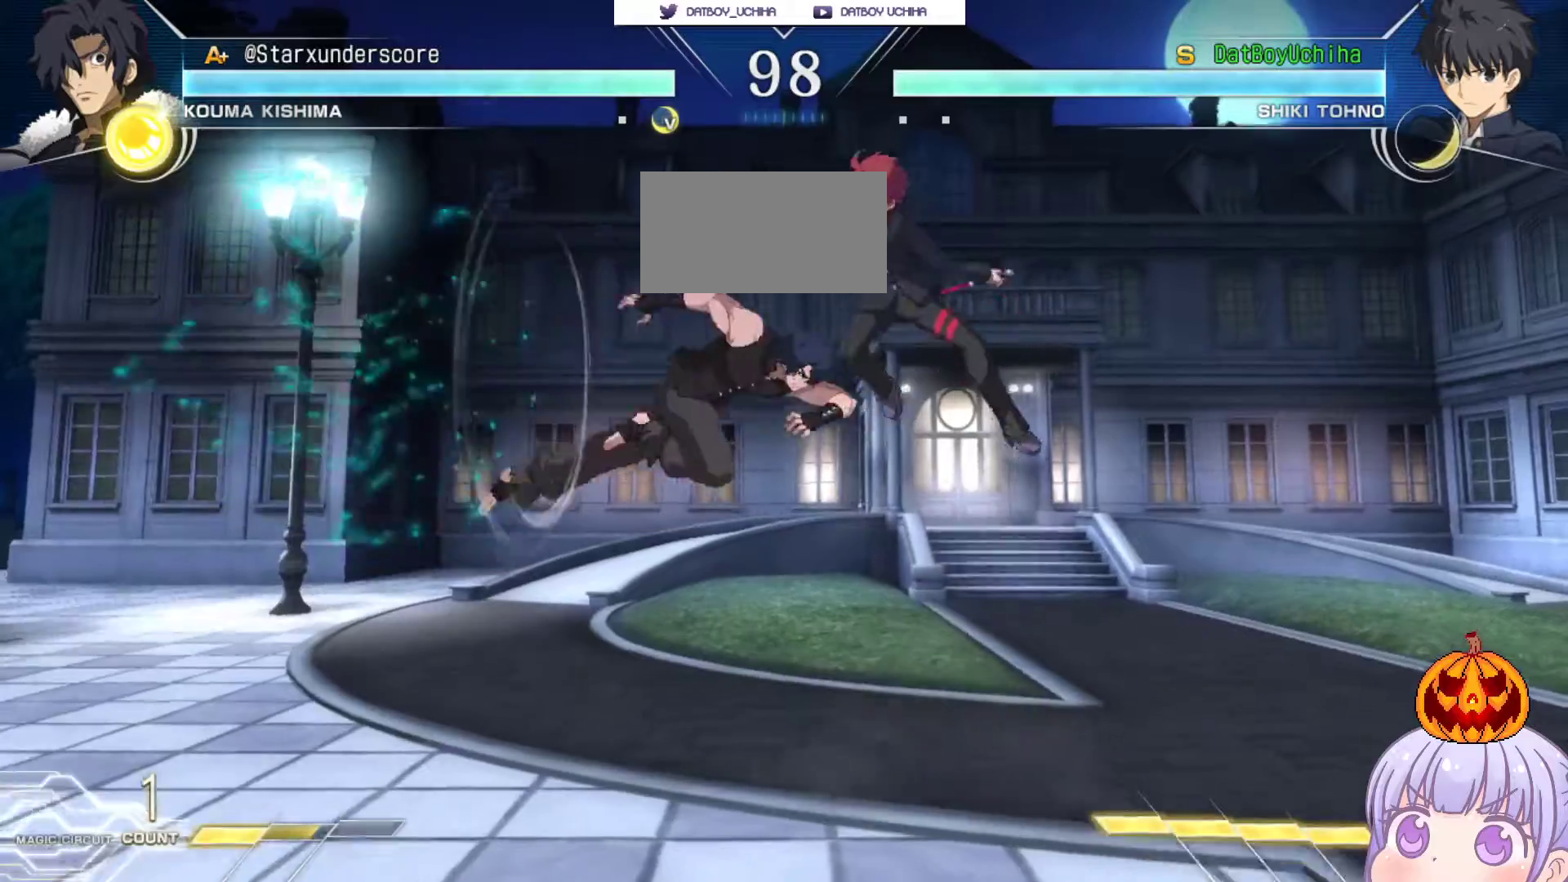
{"buttons": [], "left_stick": "right", "events": [[67, "left_stick", "up"], [150, "left_stick", "right"]]}
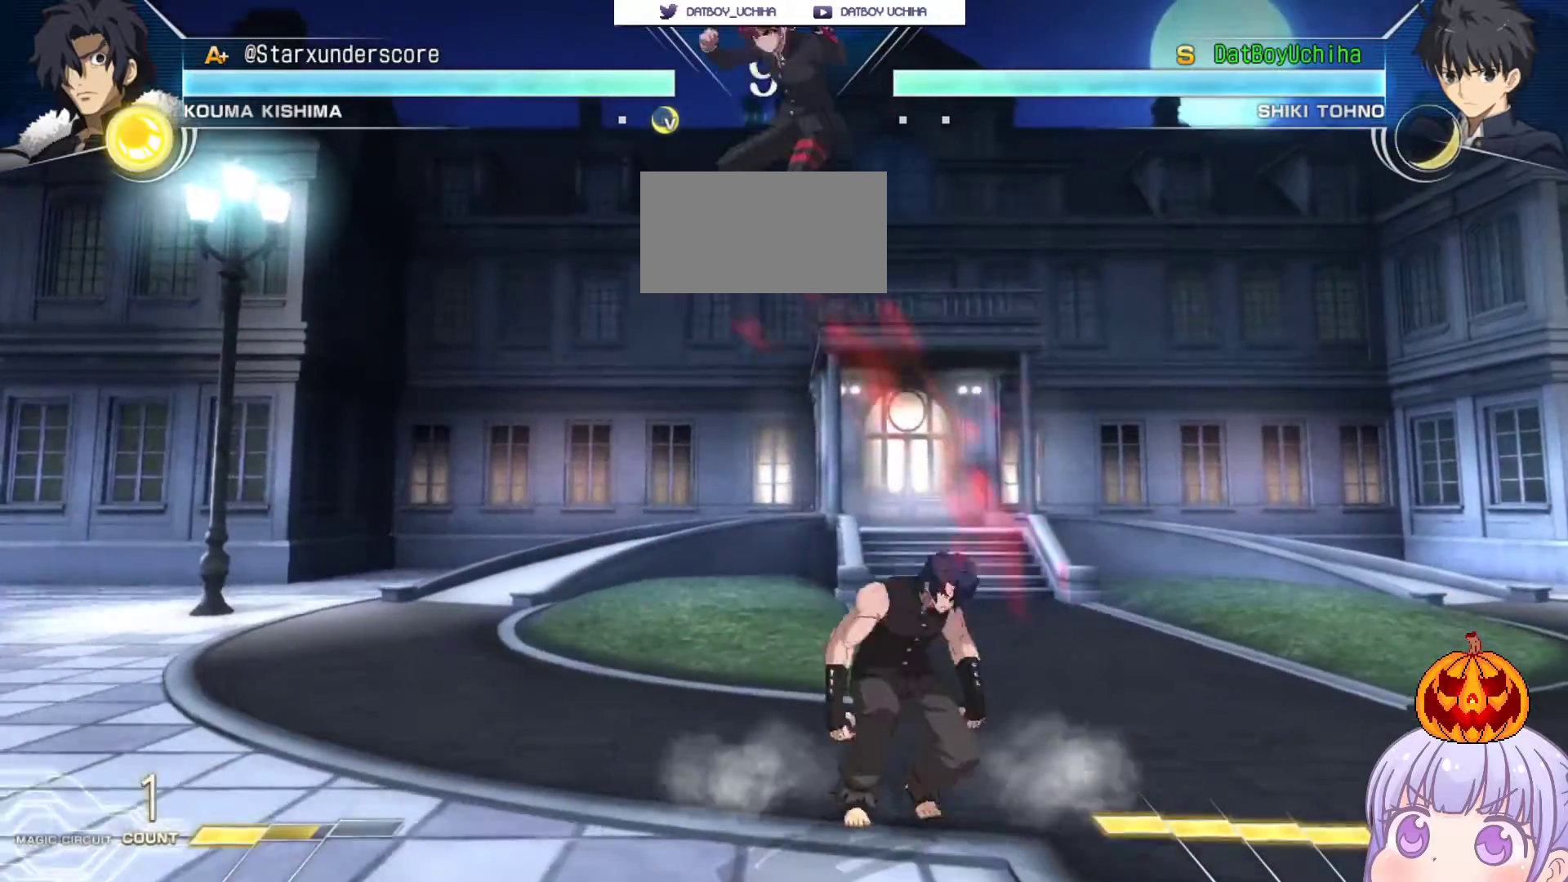
{"buttons": [], "left_stick": "down-left", "events": [[50, "R1", "down"], [83, "R1", "up"], [283, "left_stick", "down-left"], [317, "SQUARE", "down"], [400, "SQUARE", "up"]]}
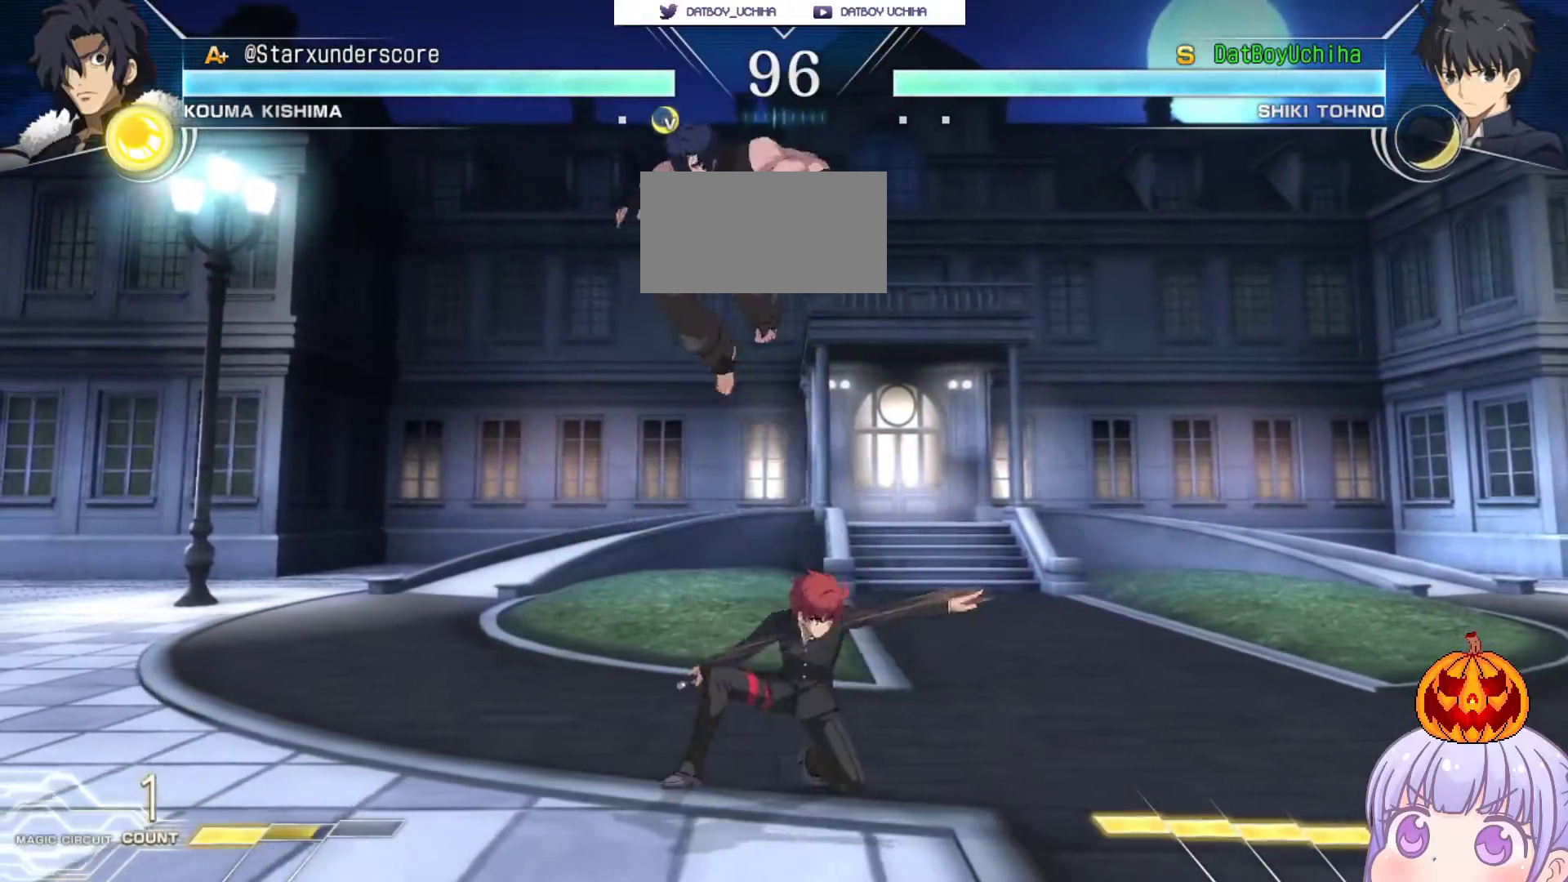
{"buttons": [], "left_stick": "center", "events": [[50, "left_stick", "center"], [100, "left_stick", "right"], [367, "left_stick", "up"], [467, "left_stick", "center"]]}
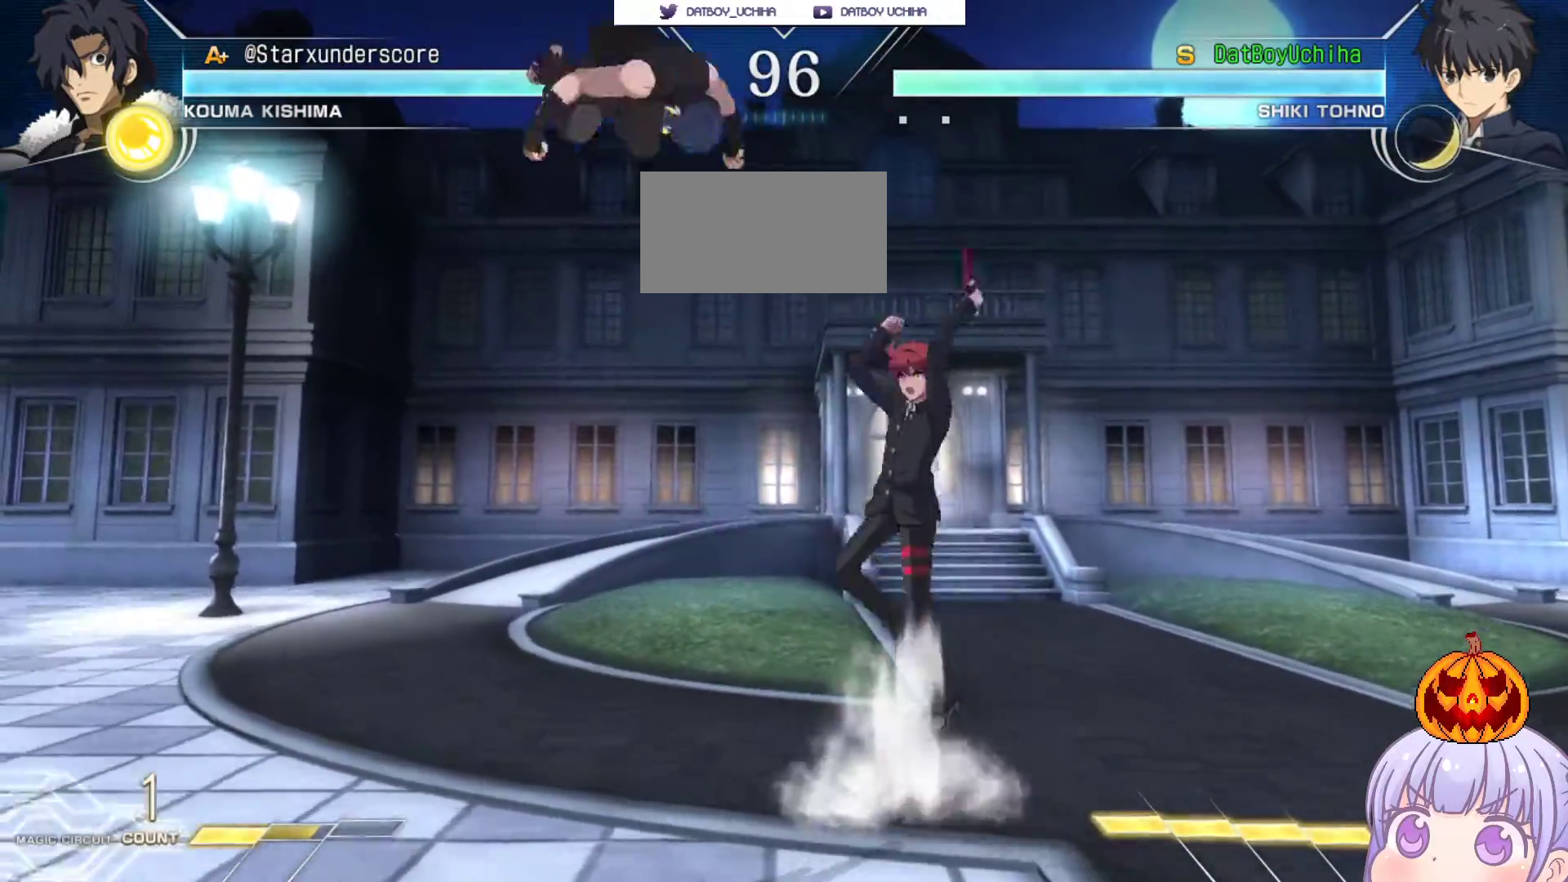
{"buttons": [], "left_stick": "right", "events": [[67, "left_stick", "right"], [83, "CROSS", "down"], [183, "CROSS", "up"]]}
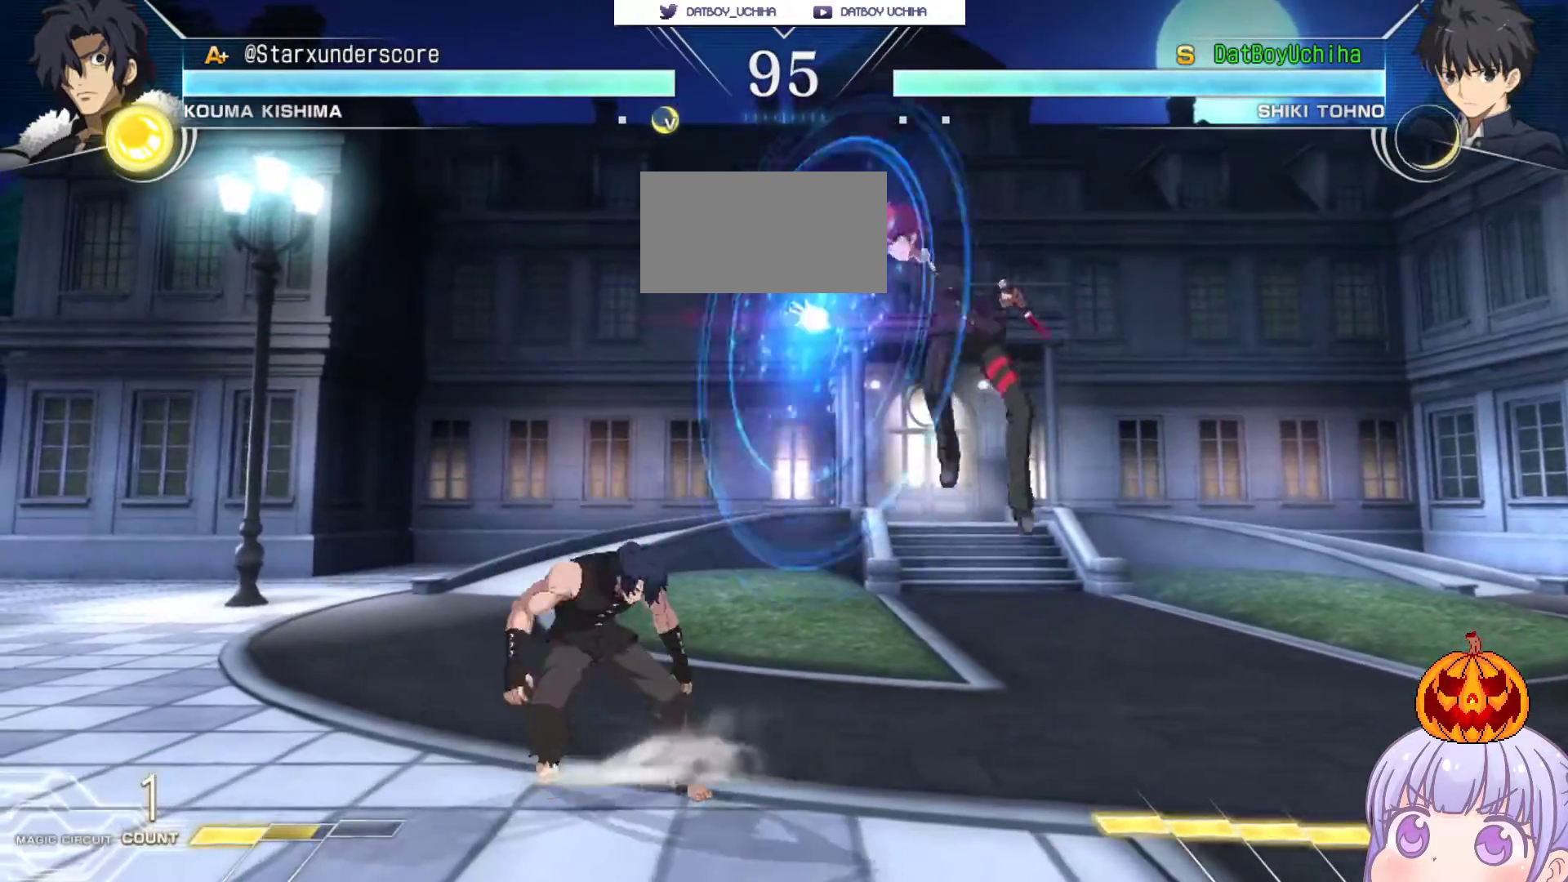
{"buttons": [], "left_stick": "down-right", "events": [[67, "left_stick", "down-right"]]}
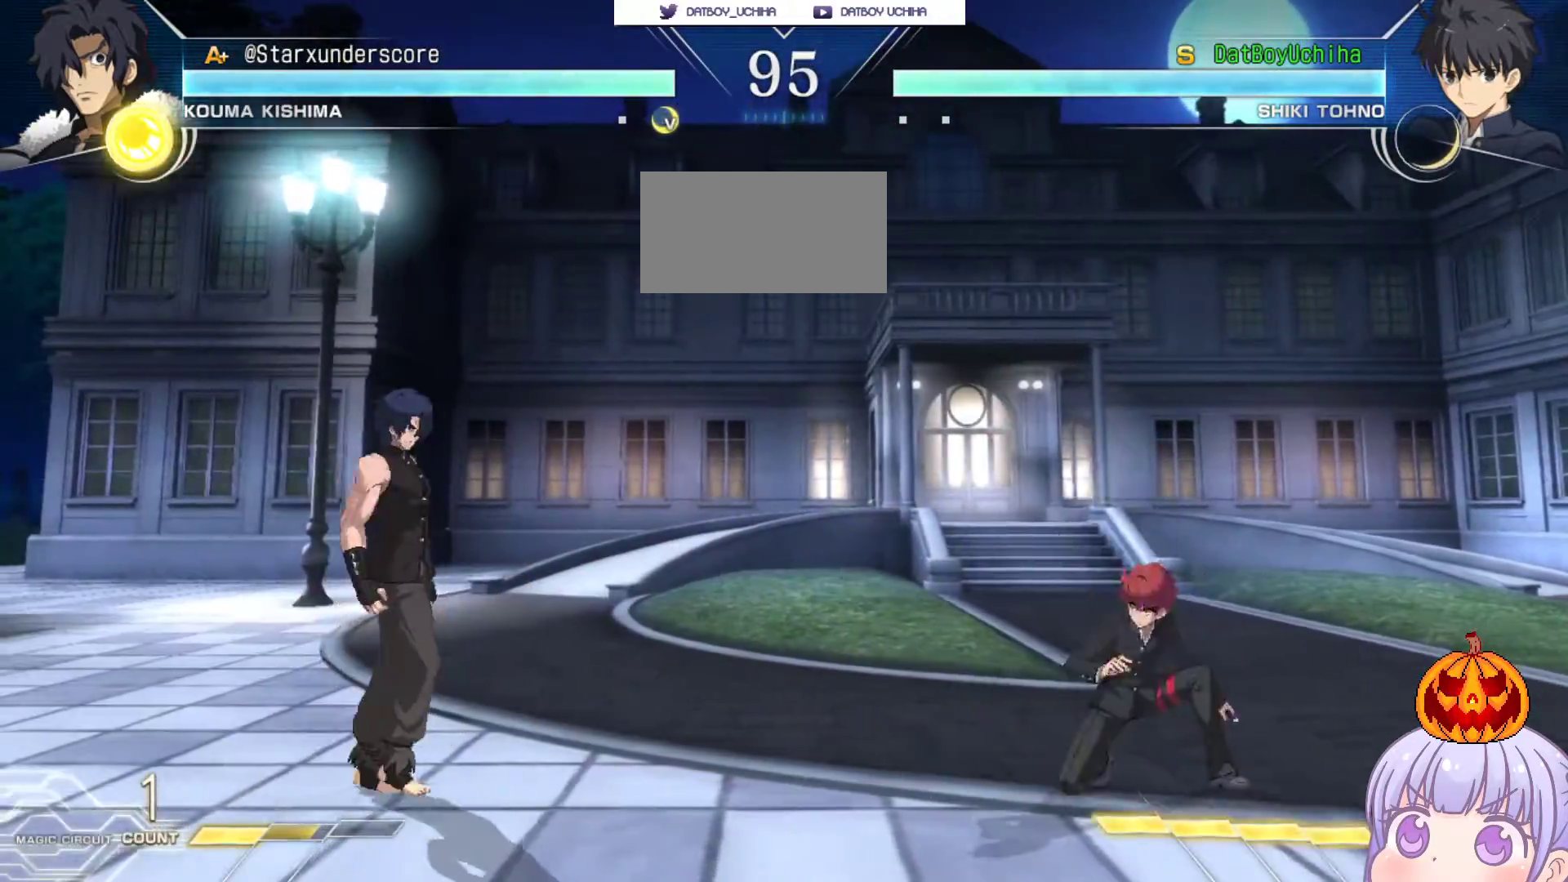
{"buttons": [], "left_stick": "right", "events": [[383, "left_stick", "right"], [433, "SQUARE", "down"], [433, "TRIANGLE", "down"], [483, "SQUARE", "up"], [483, "TRIANGLE", "up"]]}